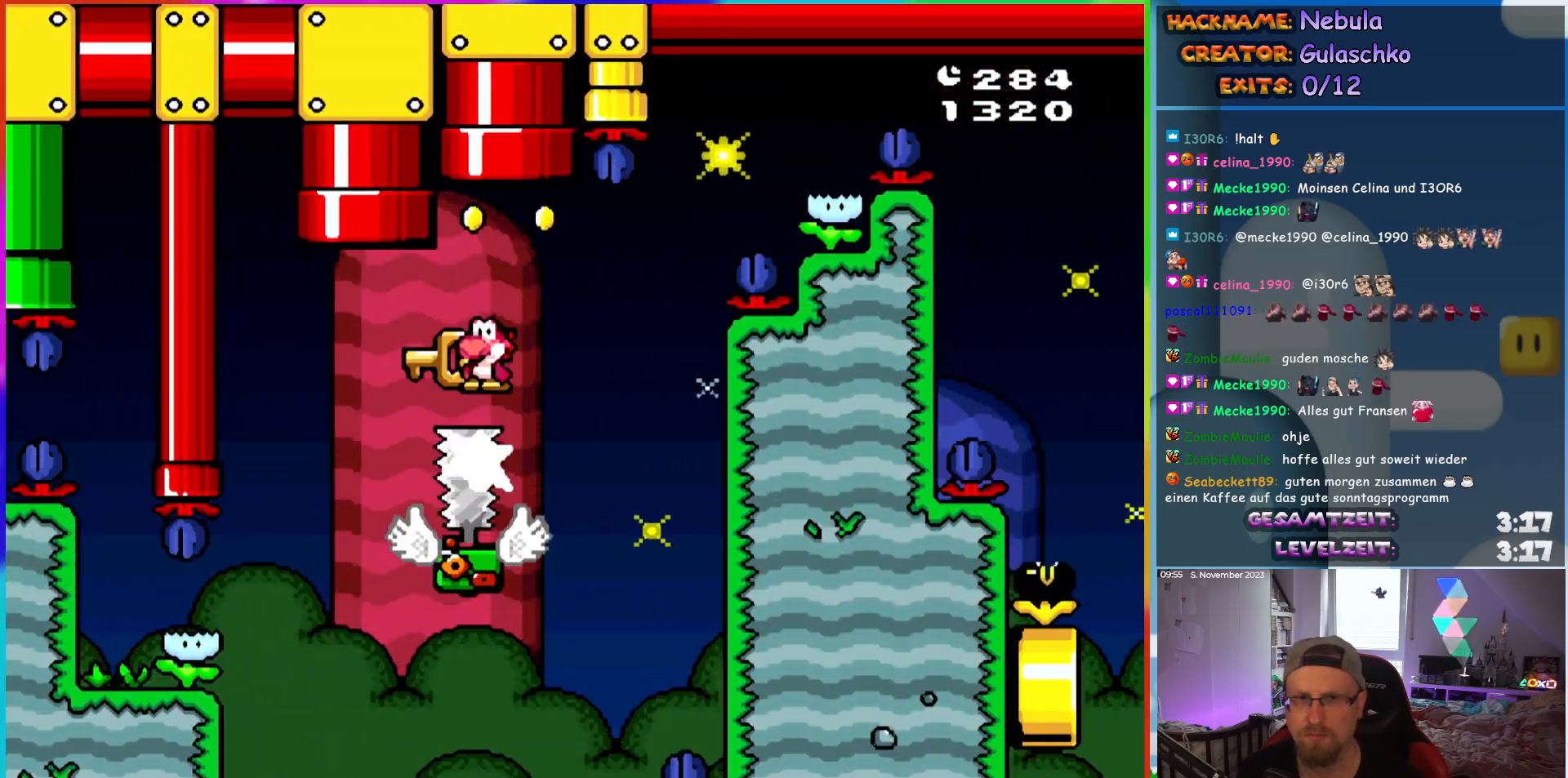
Gameplay with a controller (Nintendo layout); each line is a JSON object with the inputs held at the frame after it (dt_ms = milliseconds from this image to that frame). "events" lists button and stick changes between this image and that frame as [ms after this image, input, new state], when the widget could be followed in between. Not read: A B L3 R3 X Y.
{"dt_ms": 500, "buttons": [], "events": [[33, "DPAD_RIGHT", "up"], [67, "DPAD_LEFT", "down"], [183, "DPAD_LEFT", "up"], [433, "DPAD_UP", "up"]]}
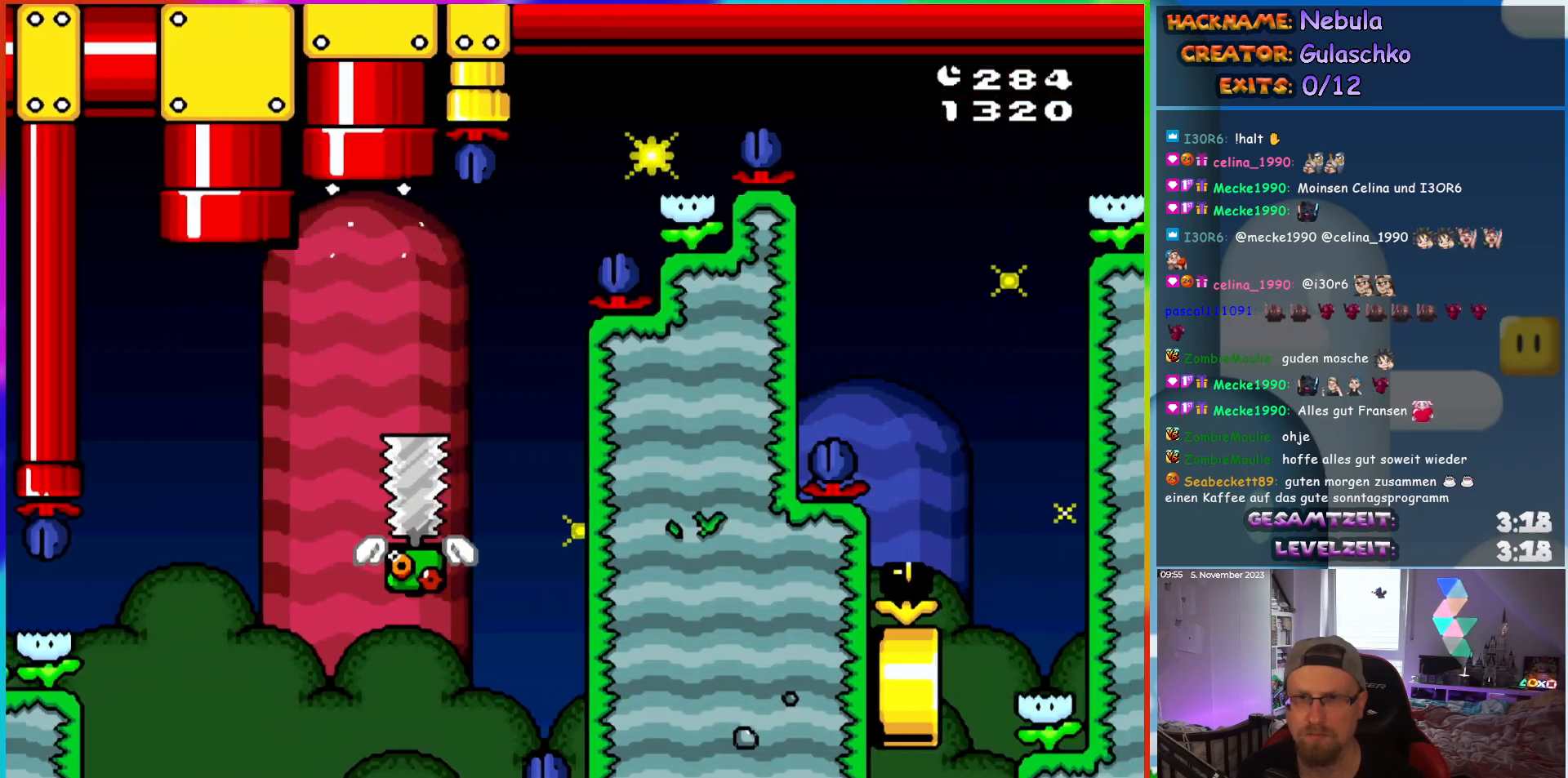
{"dt_ms": 500, "buttons": [], "events": []}
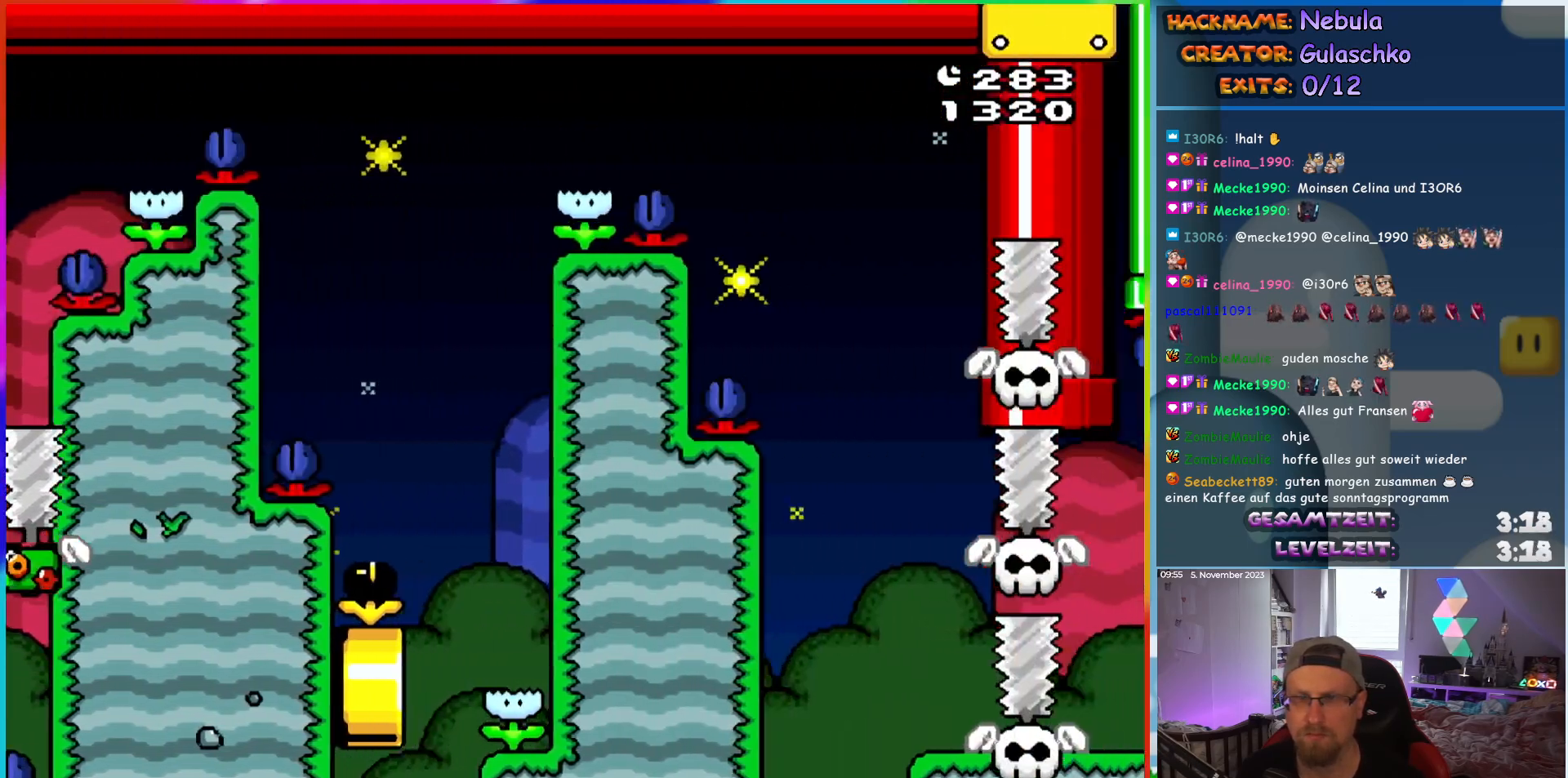
{"dt_ms": 500, "buttons": [], "events": []}
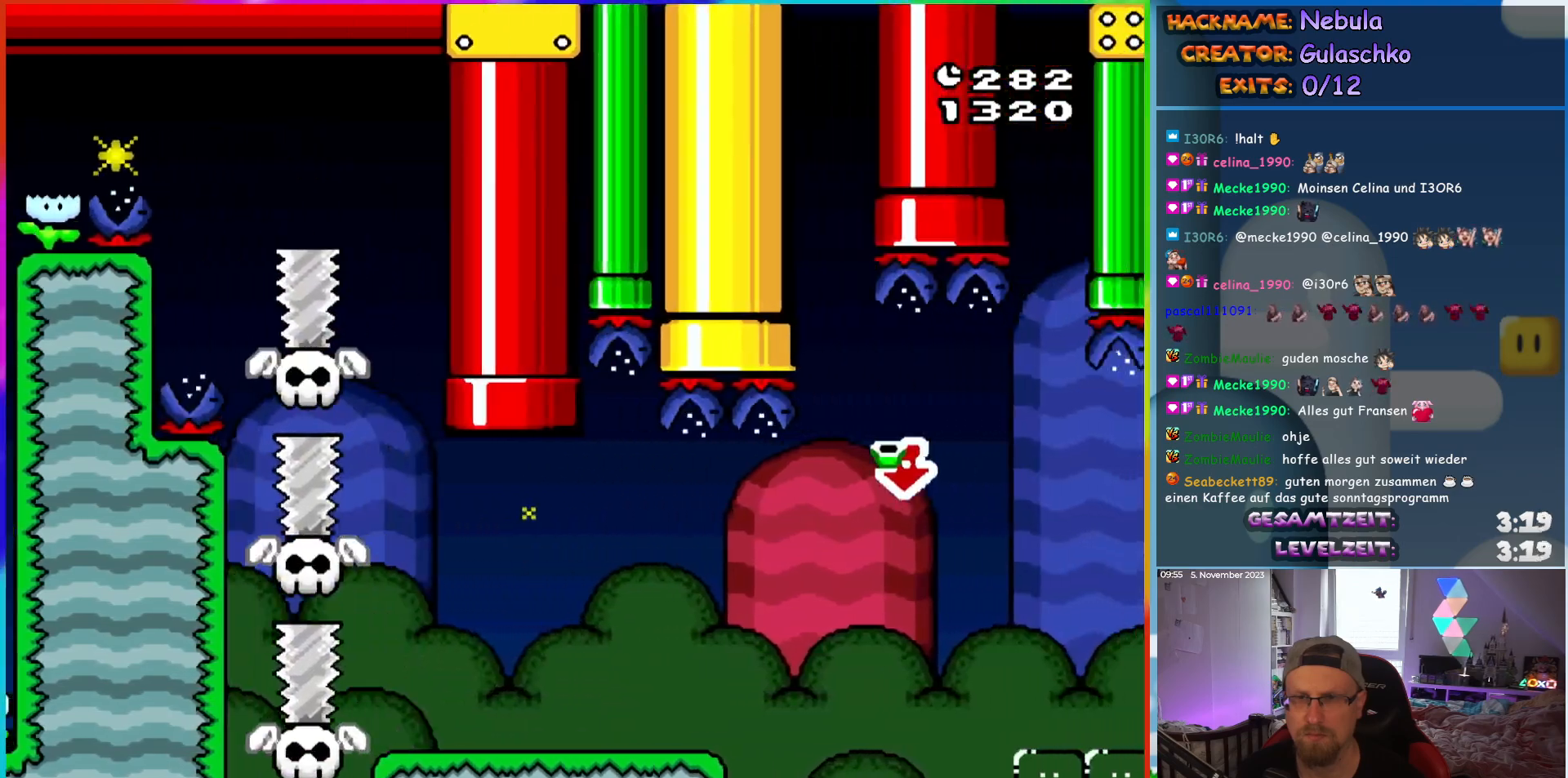
{"dt_ms": 500, "buttons": ["DPAD_RIGHT"], "events": [[133, "DPAD_RIGHT", "down"]]}
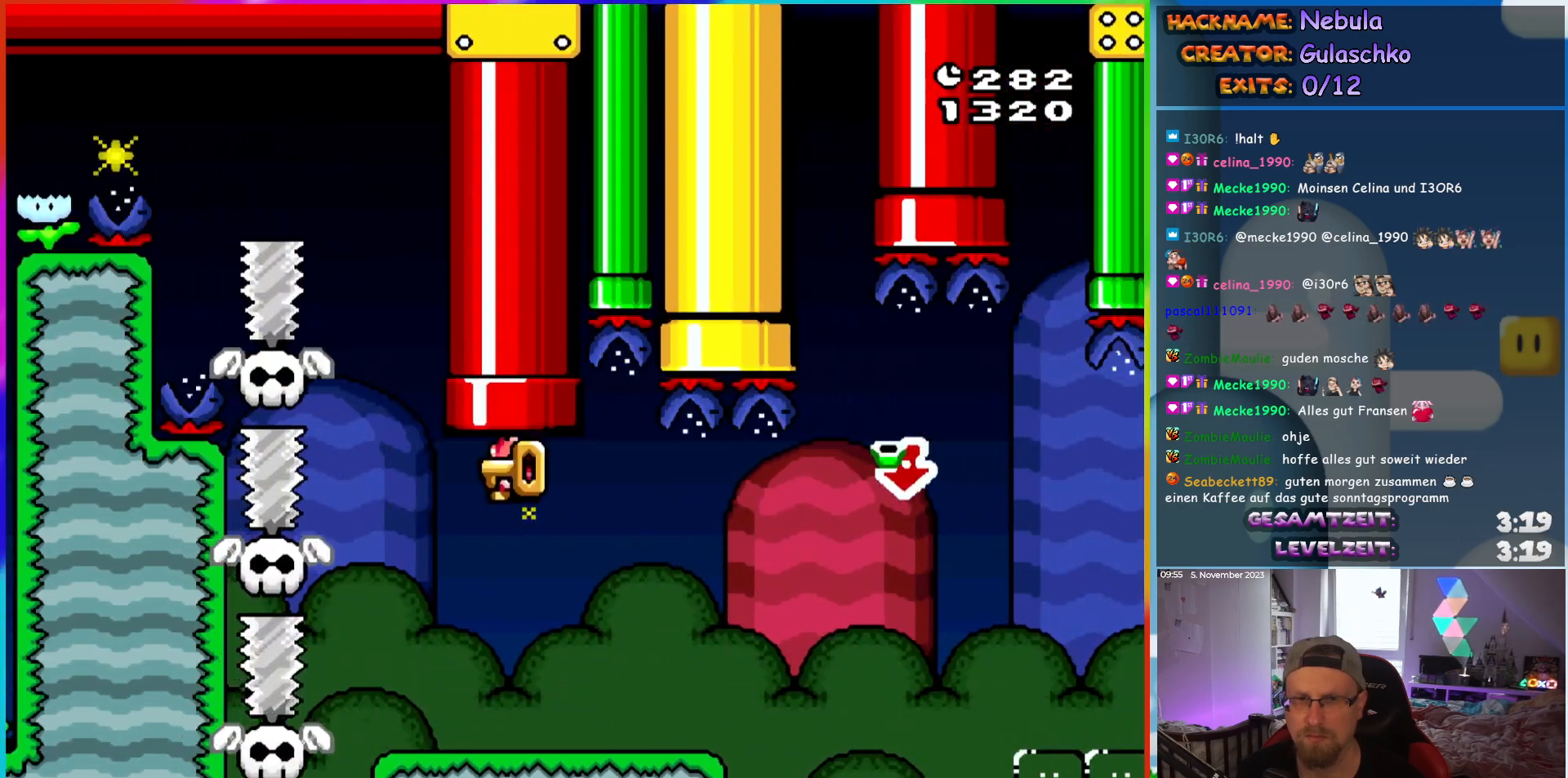
{"dt_ms": 500, "buttons": ["DPAD_RIGHT"], "events": []}
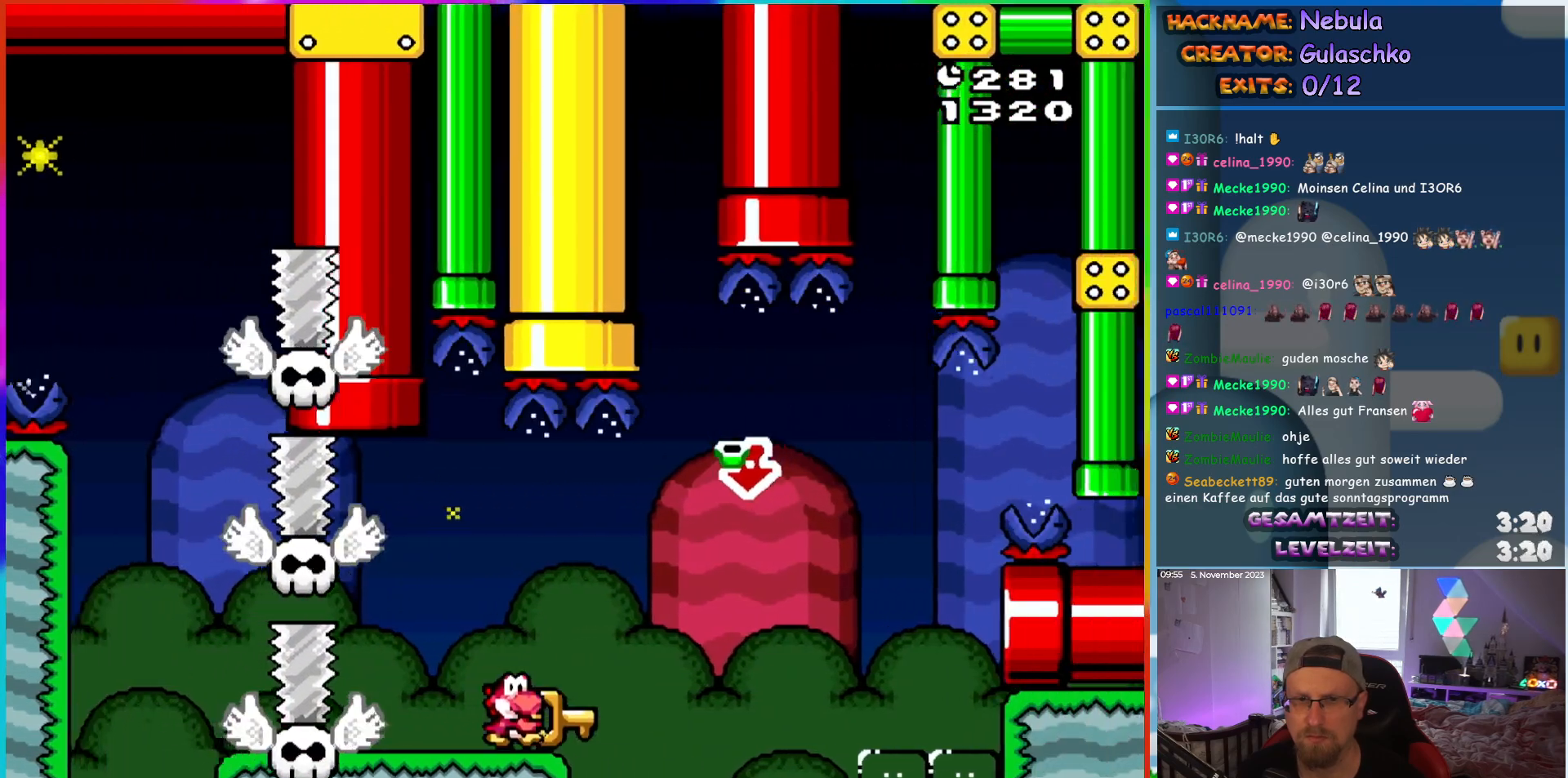
{"dt_ms": 500, "buttons": ["DPAD_DOWN"], "events": [[100, "DPAD_DOWN", "down"], [233, "DPAD_RIGHT", "up"]]}
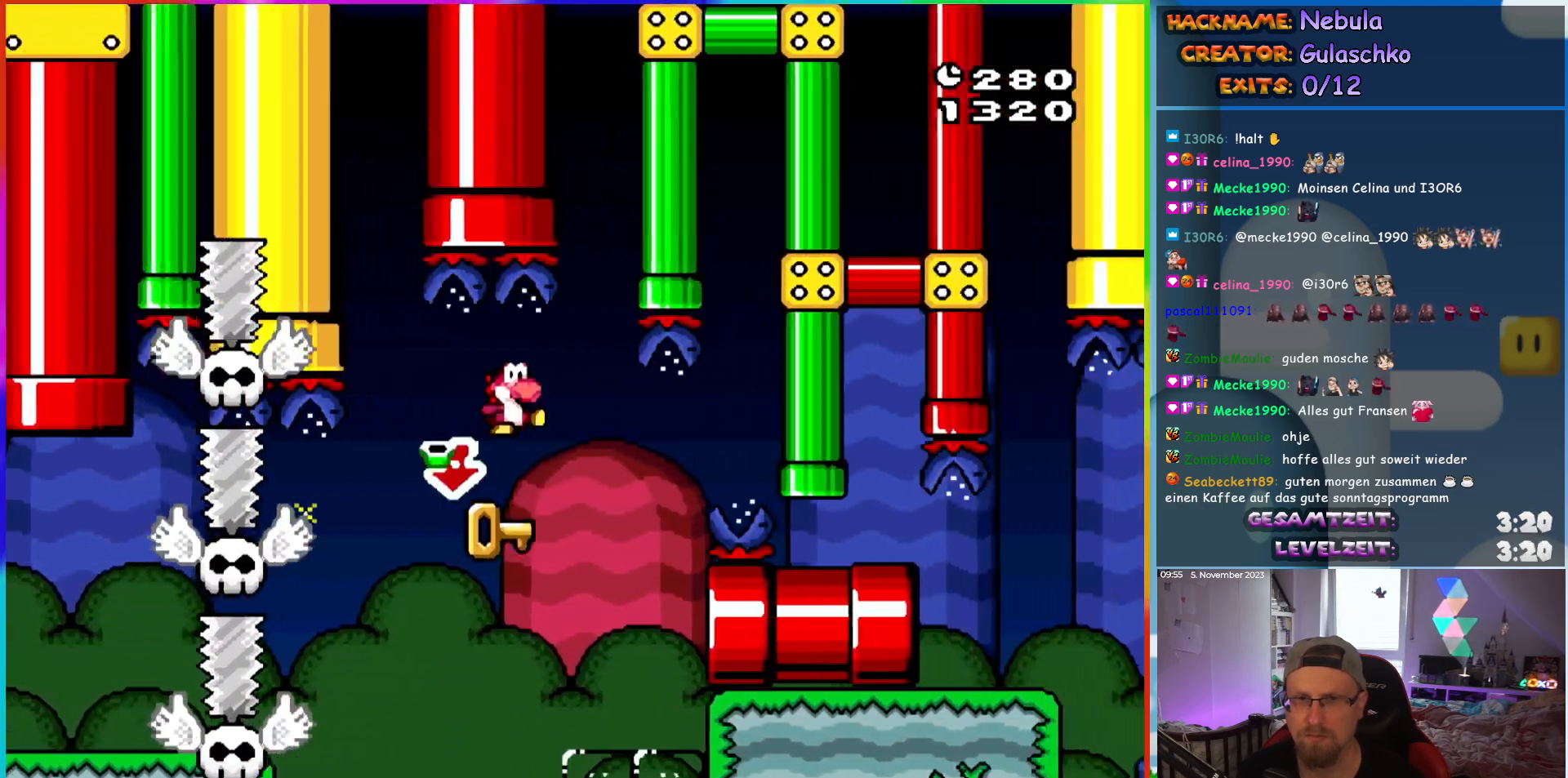
{"dt_ms": 500, "buttons": ["DPAD_RIGHT"]}
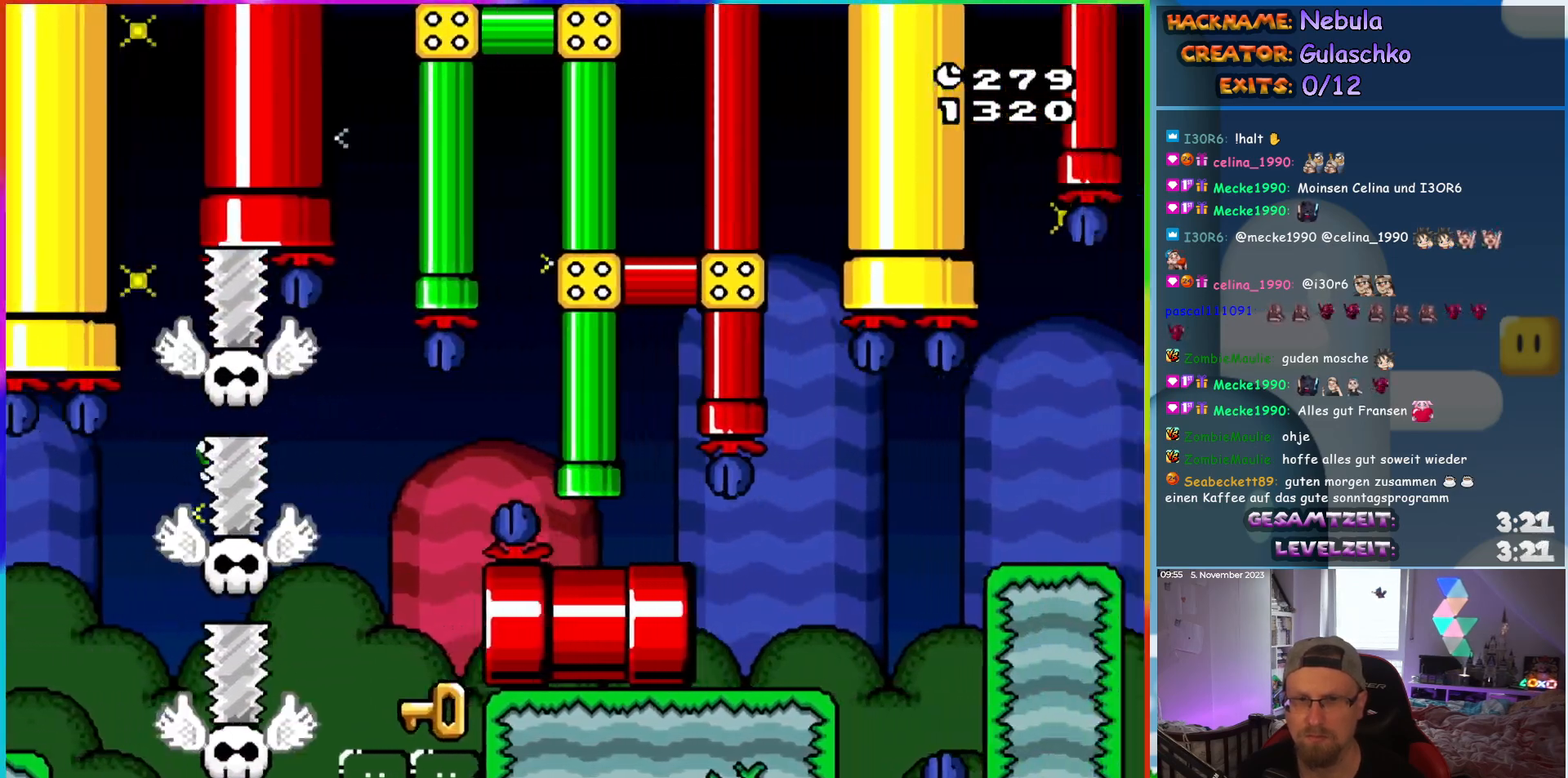
{"dt_ms": 500, "buttons": ["DPAD_RIGHT"], "events": []}
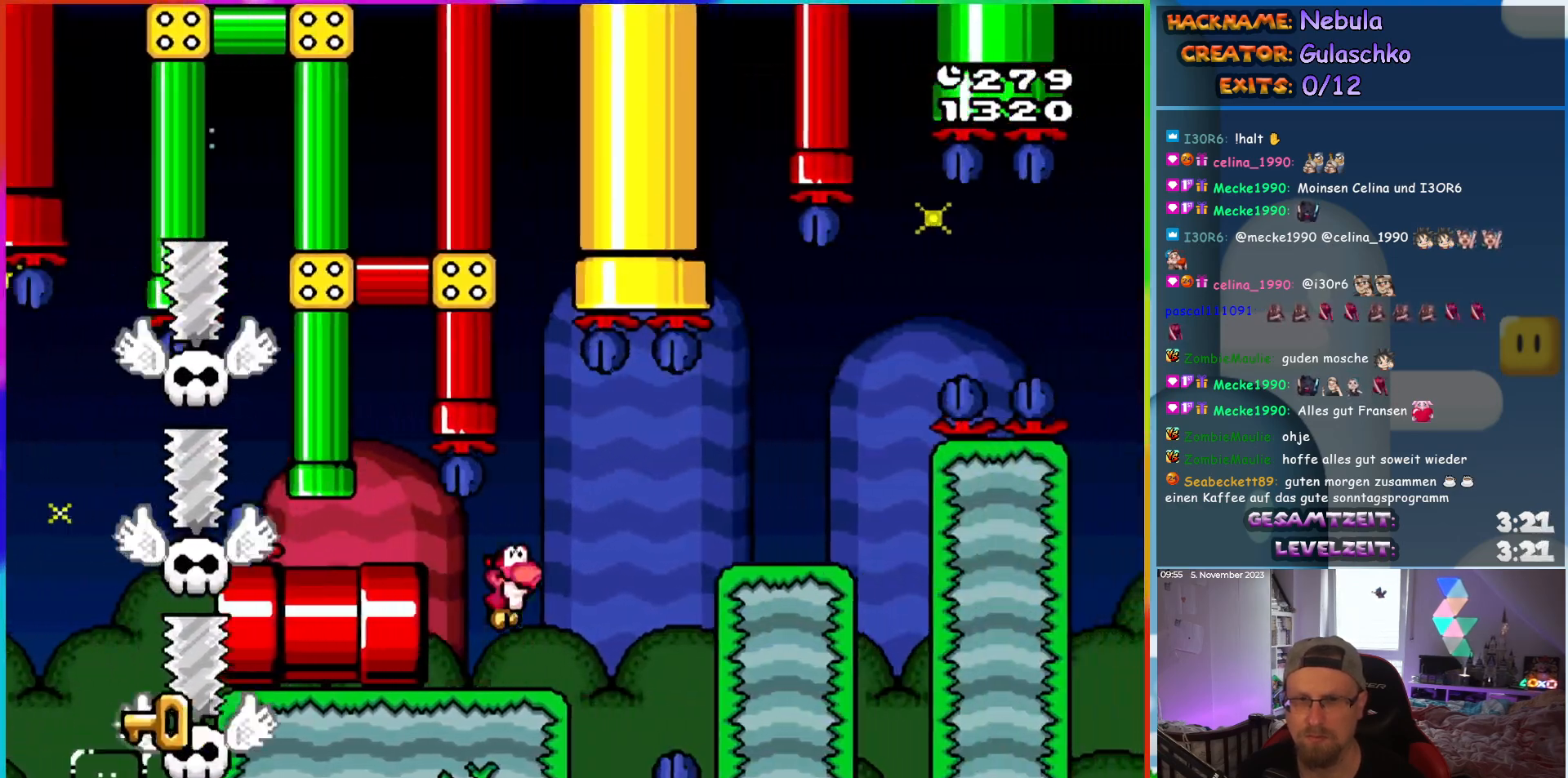
{"dt_ms": 500, "buttons": ["DPAD_RIGHT"], "events": []}
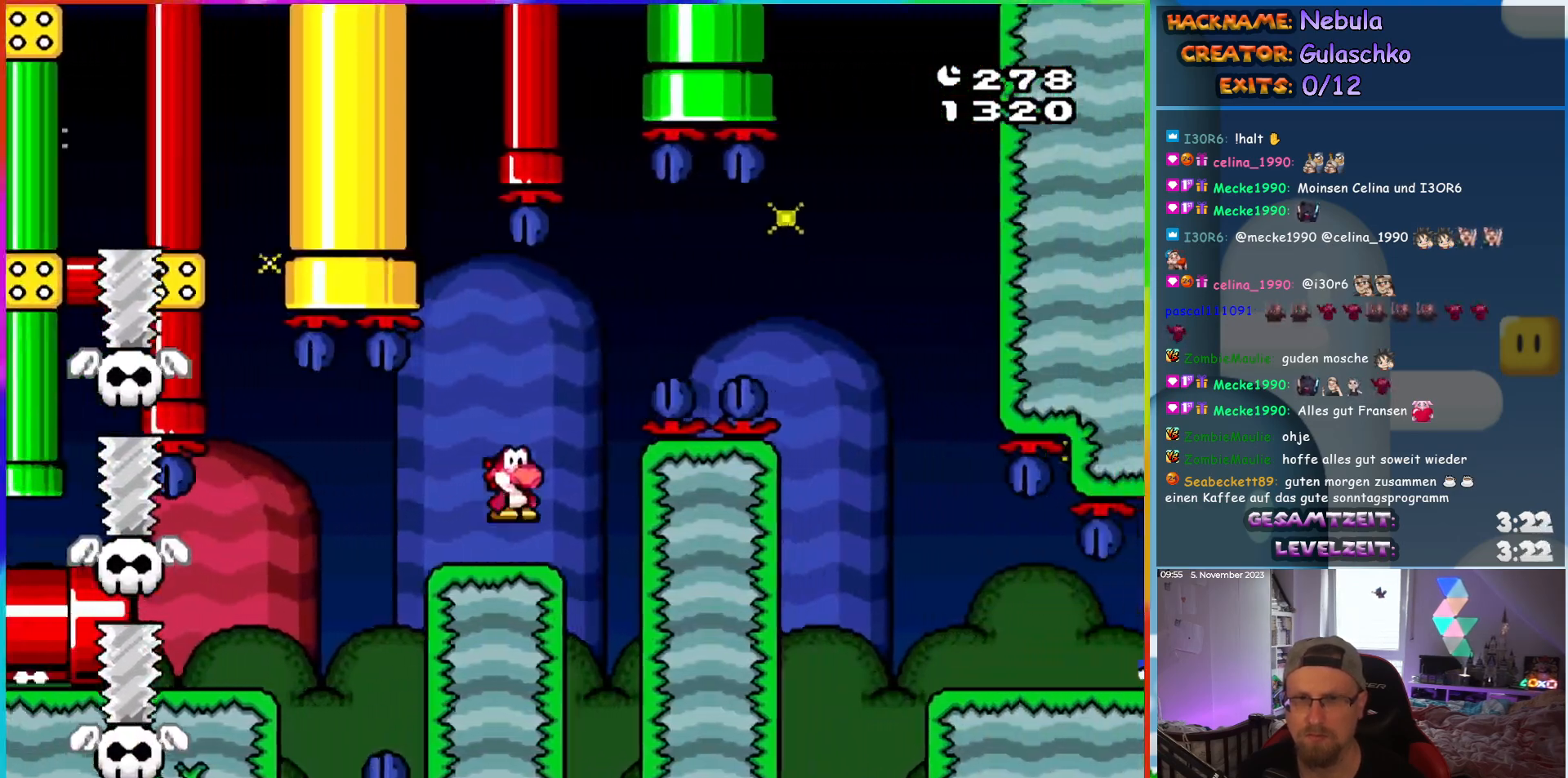
{"dt_ms": 500, "buttons": ["DPAD_UP", "DPAD_RIGHT"], "events": [[483, "DPAD_UP", "down"]]}
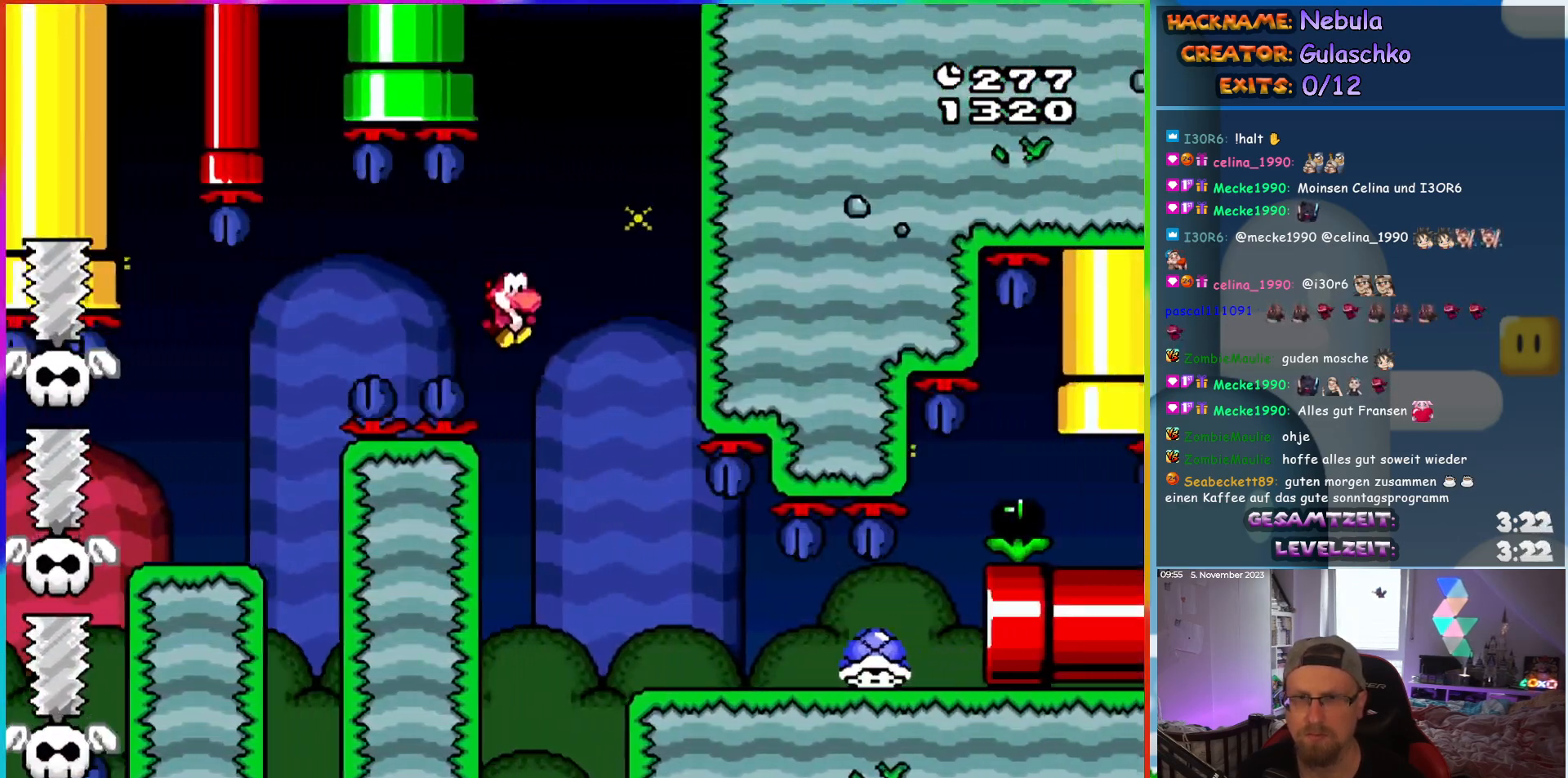
{"dt_ms": 500, "buttons": ["DPAD_UP"], "events": [[17, "DPAD_RIGHT", "up"], [67, "DPAD_RIGHT", "down"], [83, "DPAD_UP", "up"], [483, "DPAD_RIGHT", "up"], [483, "DPAD_UP", "down"]]}
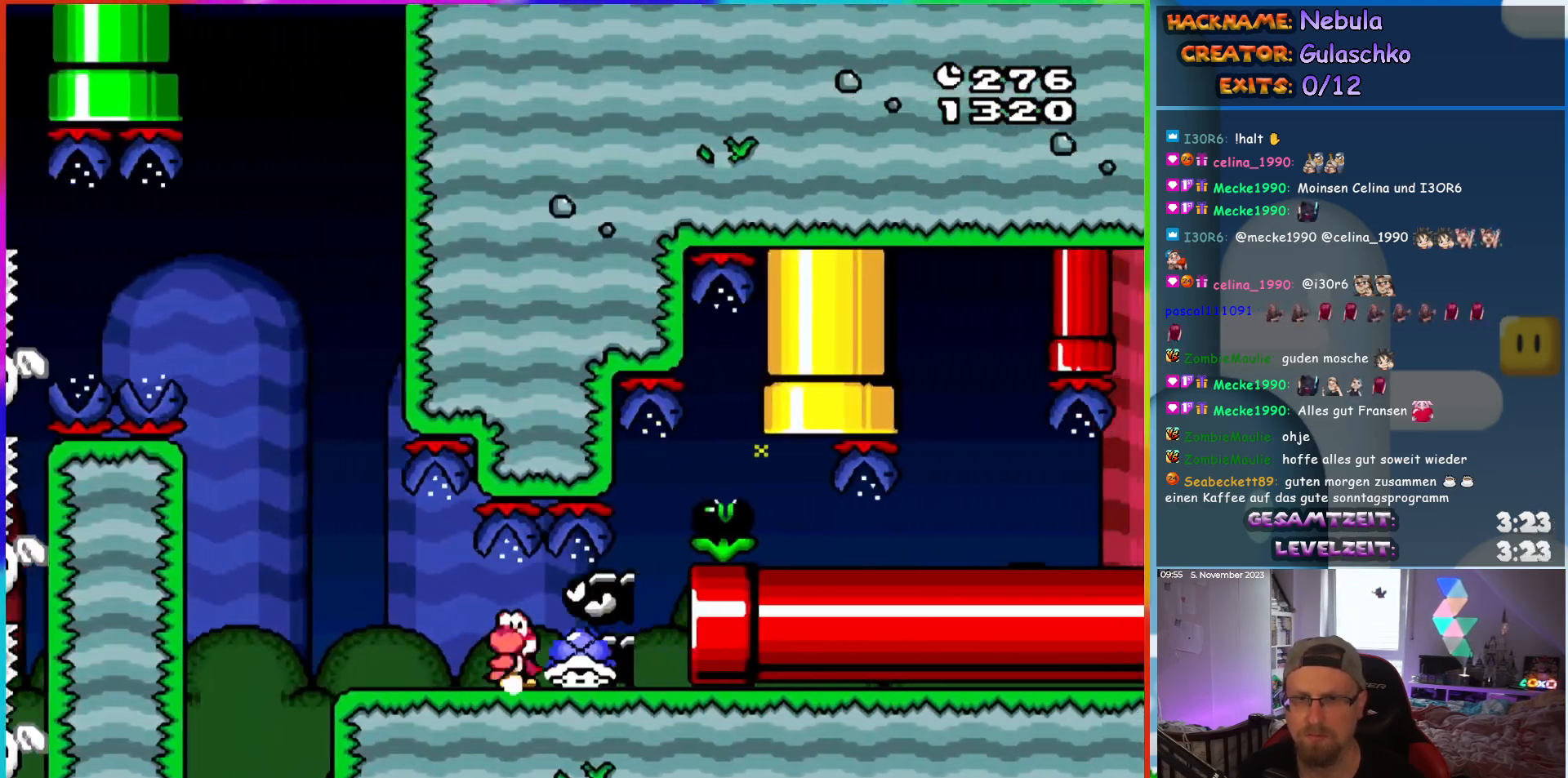
{"dt_ms": 500, "buttons": [], "events": [[17, "DPAD_LEFT", "down"], [17, "DPAD_UP", "up"], [350, "DPAD_LEFT", "up"]]}
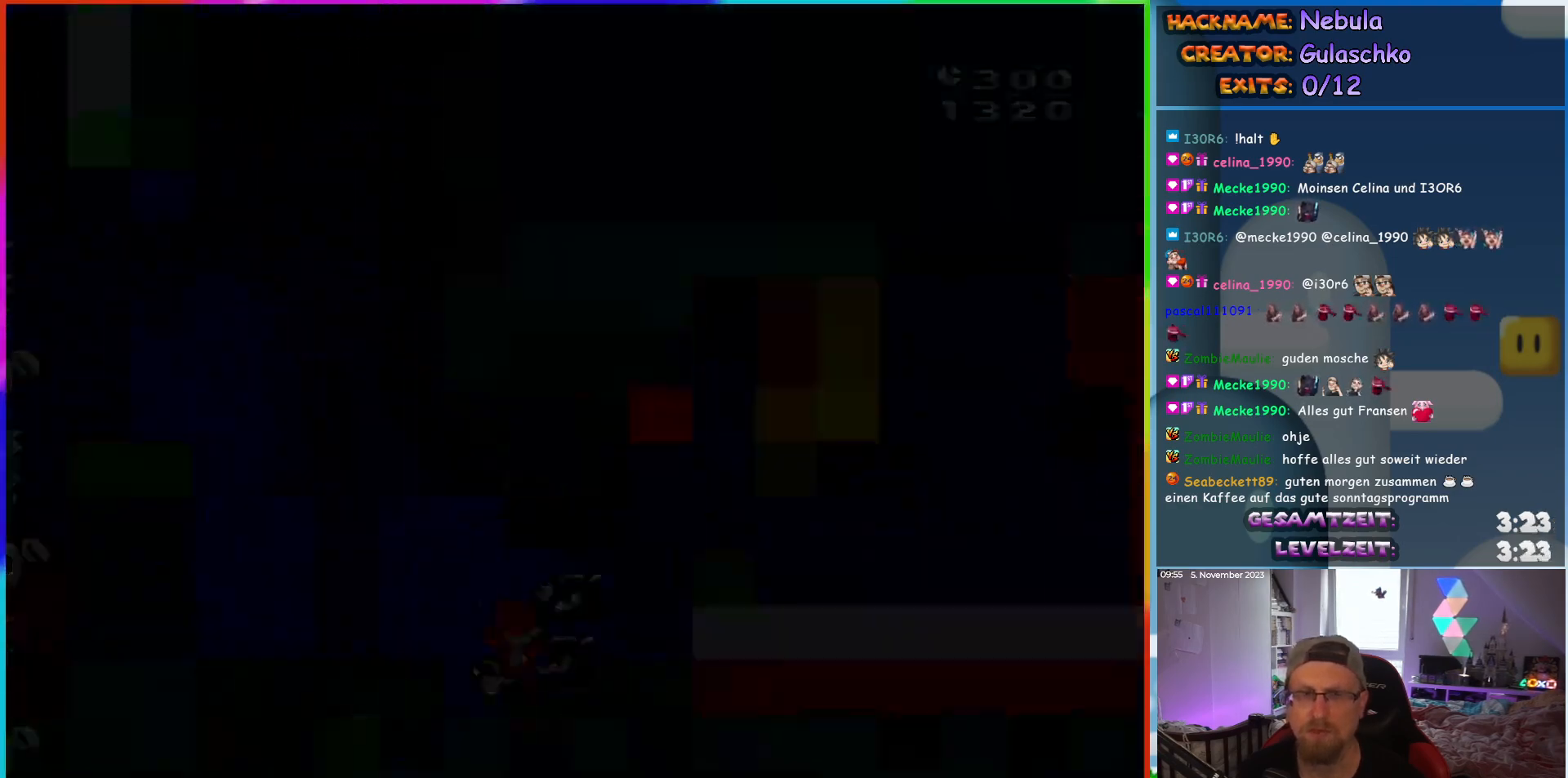
{"dt_ms": 500, "buttons": [], "events": []}
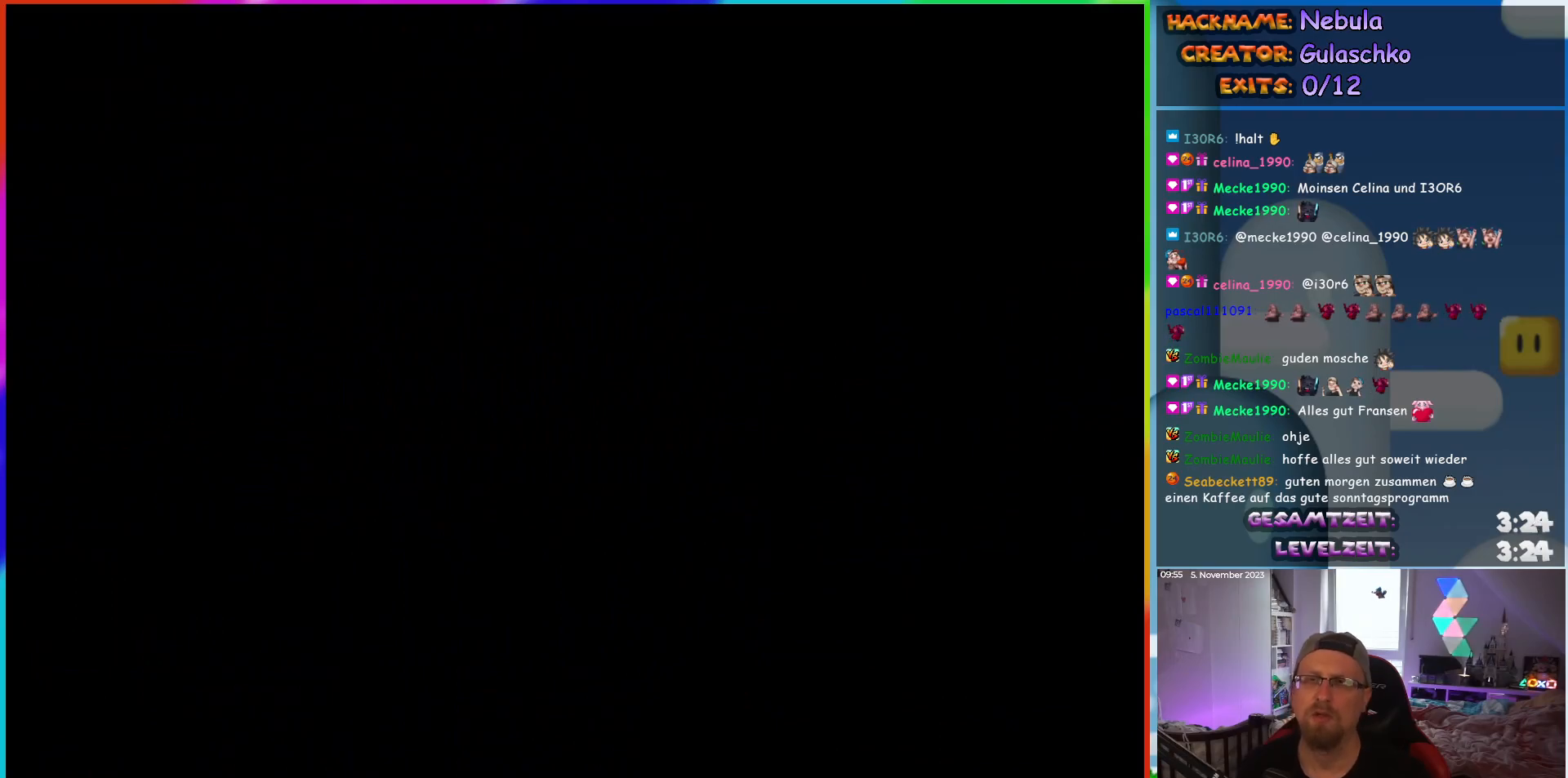
{"dt_ms": 500, "buttons": [], "events": []}
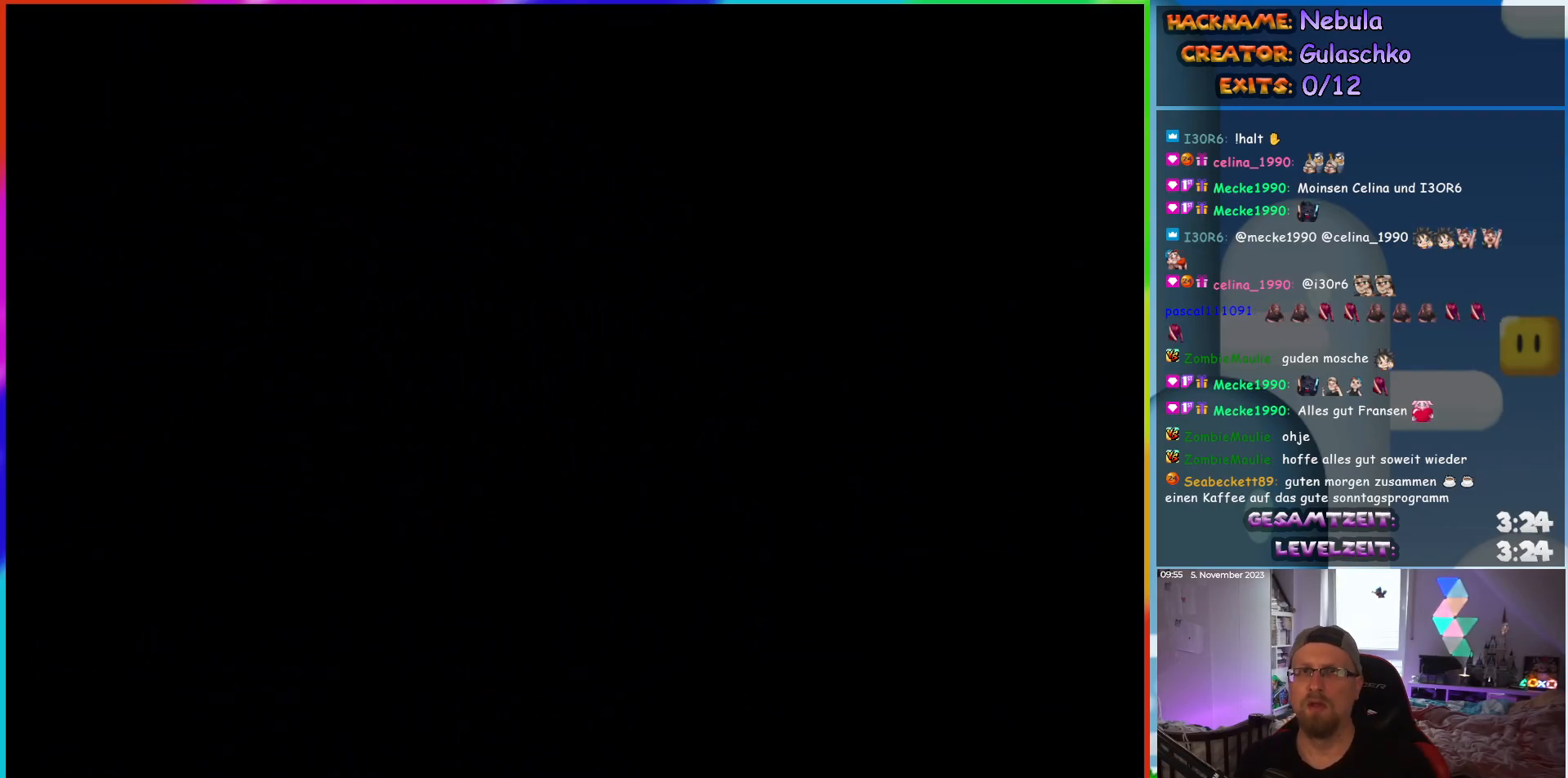
{"dt_ms": 500, "buttons": [], "events": []}
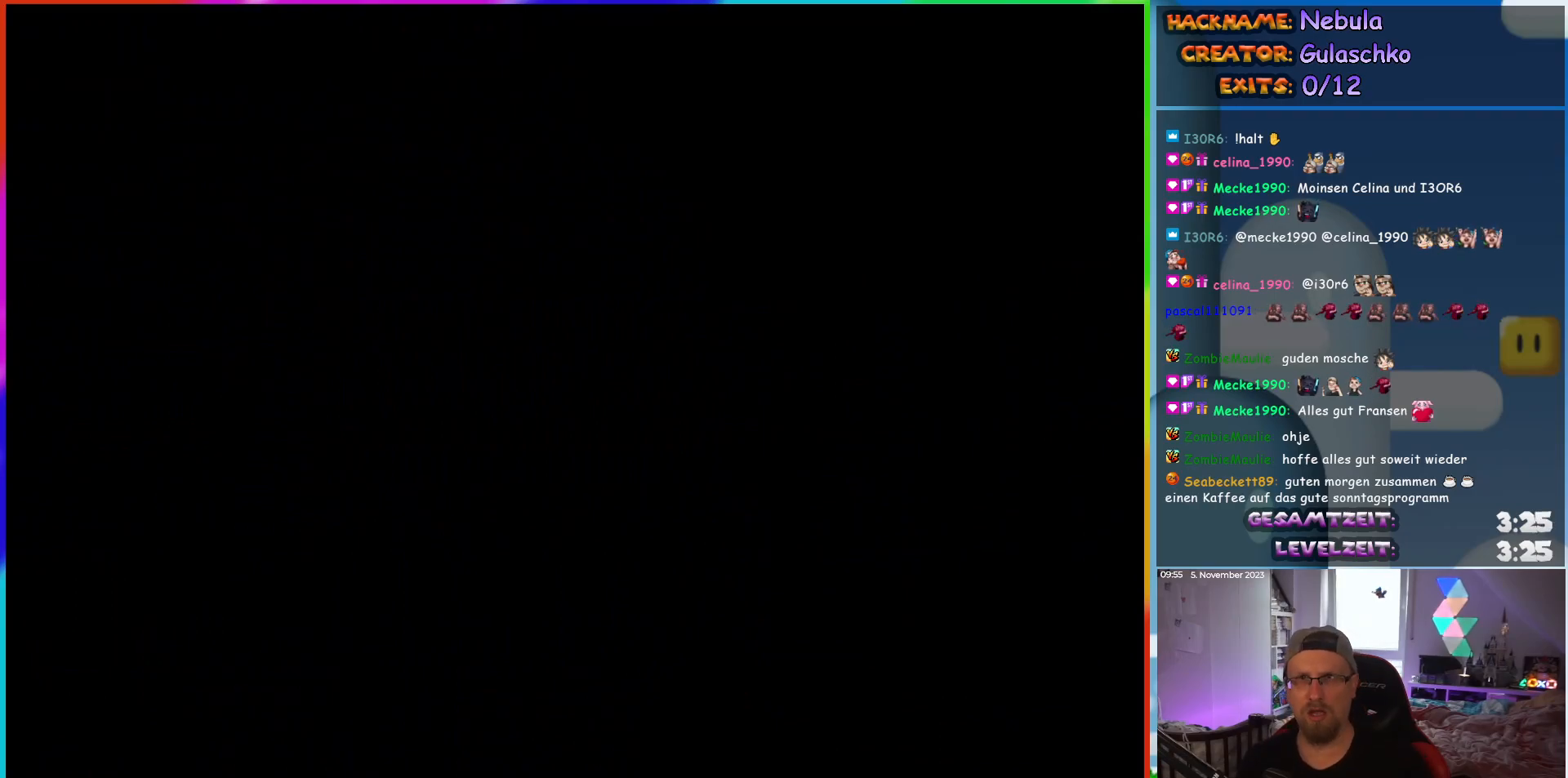
{"dt_ms": 500, "buttons": [], "events": []}
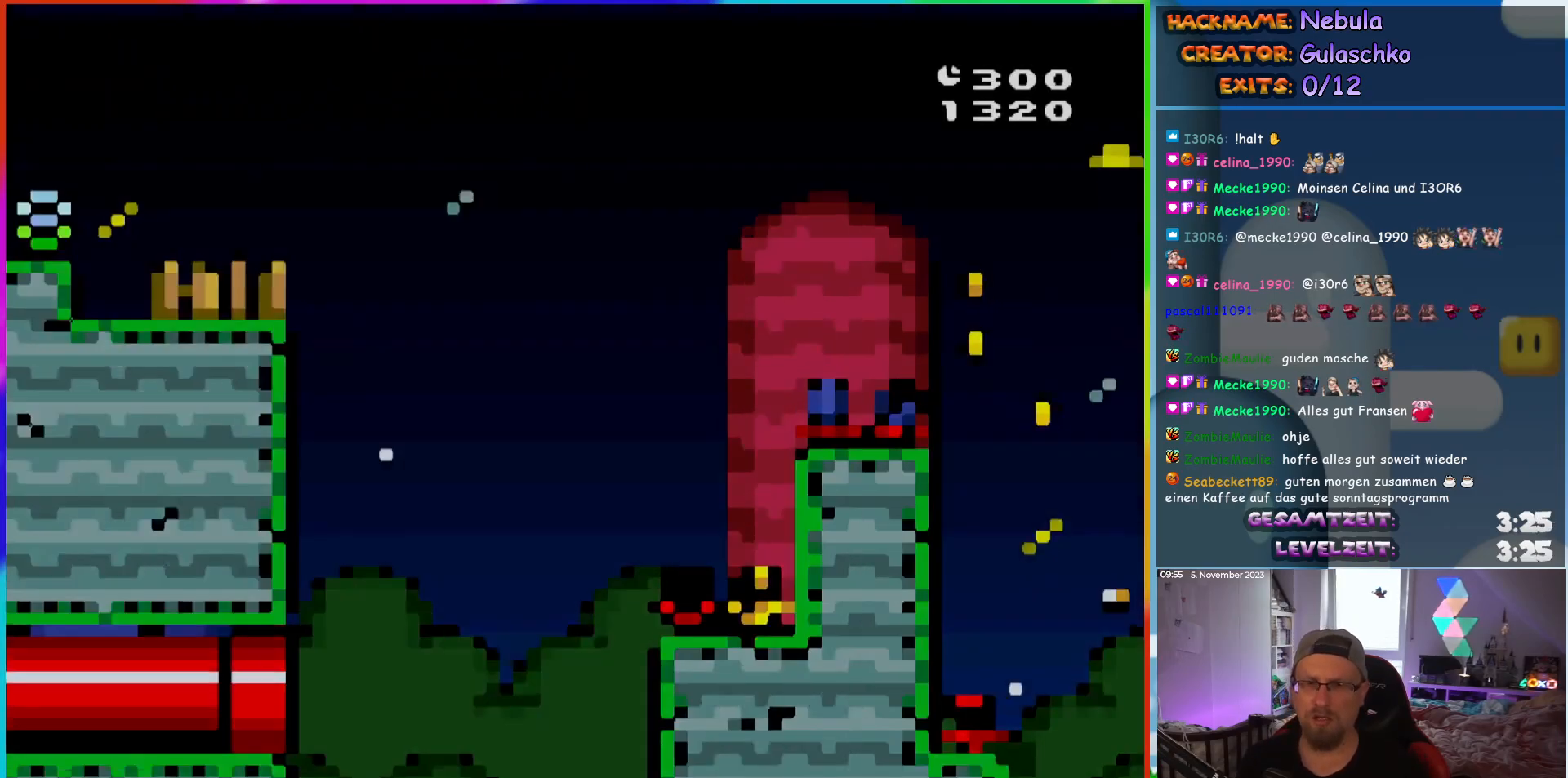
{"dt_ms": 500, "buttons": [], "events": []}
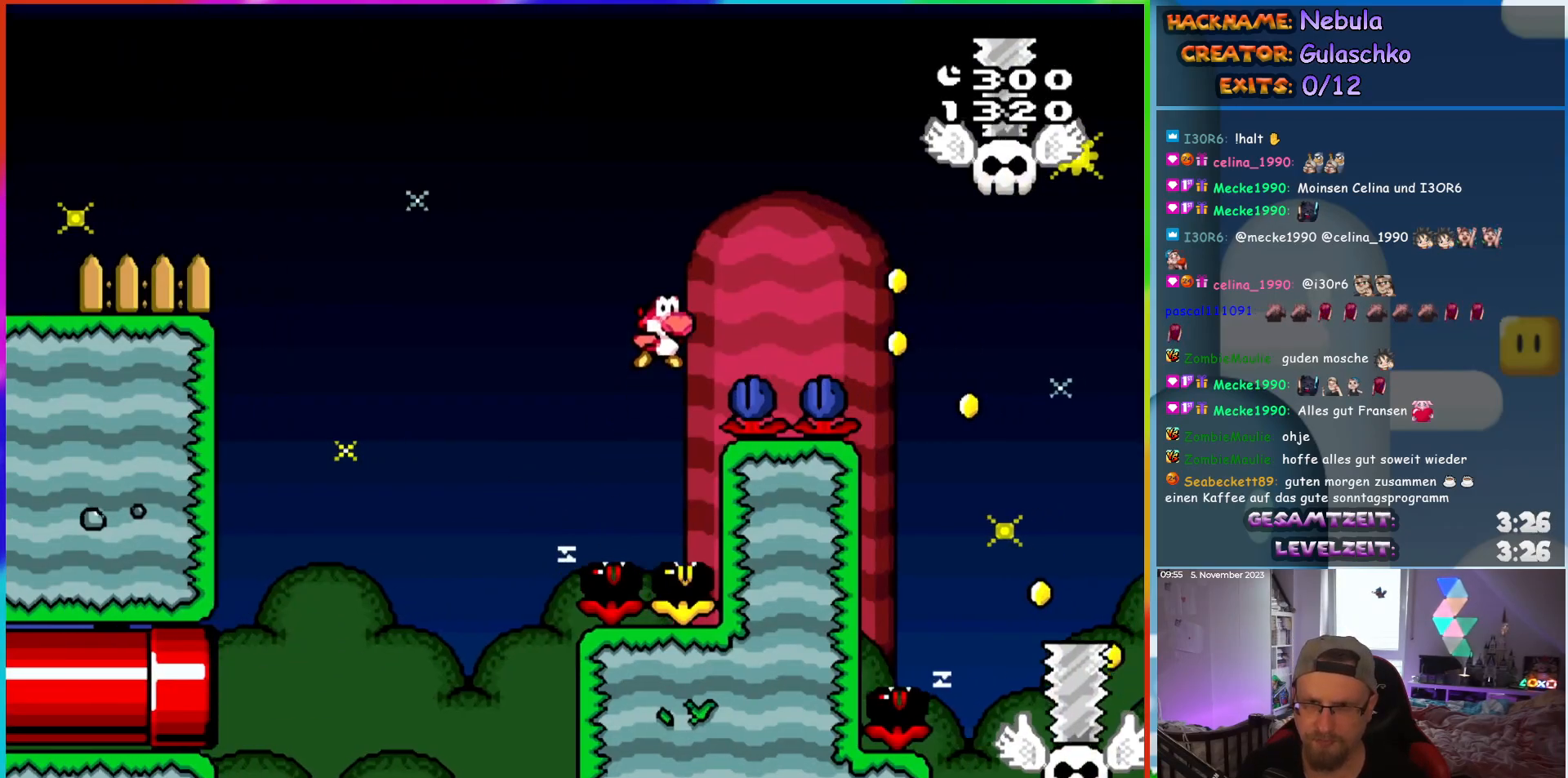
{"dt_ms": 500, "buttons": [], "events": [[17, "DPAD_LEFT", "down"], [450, "DPAD_LEFT", "up"]]}
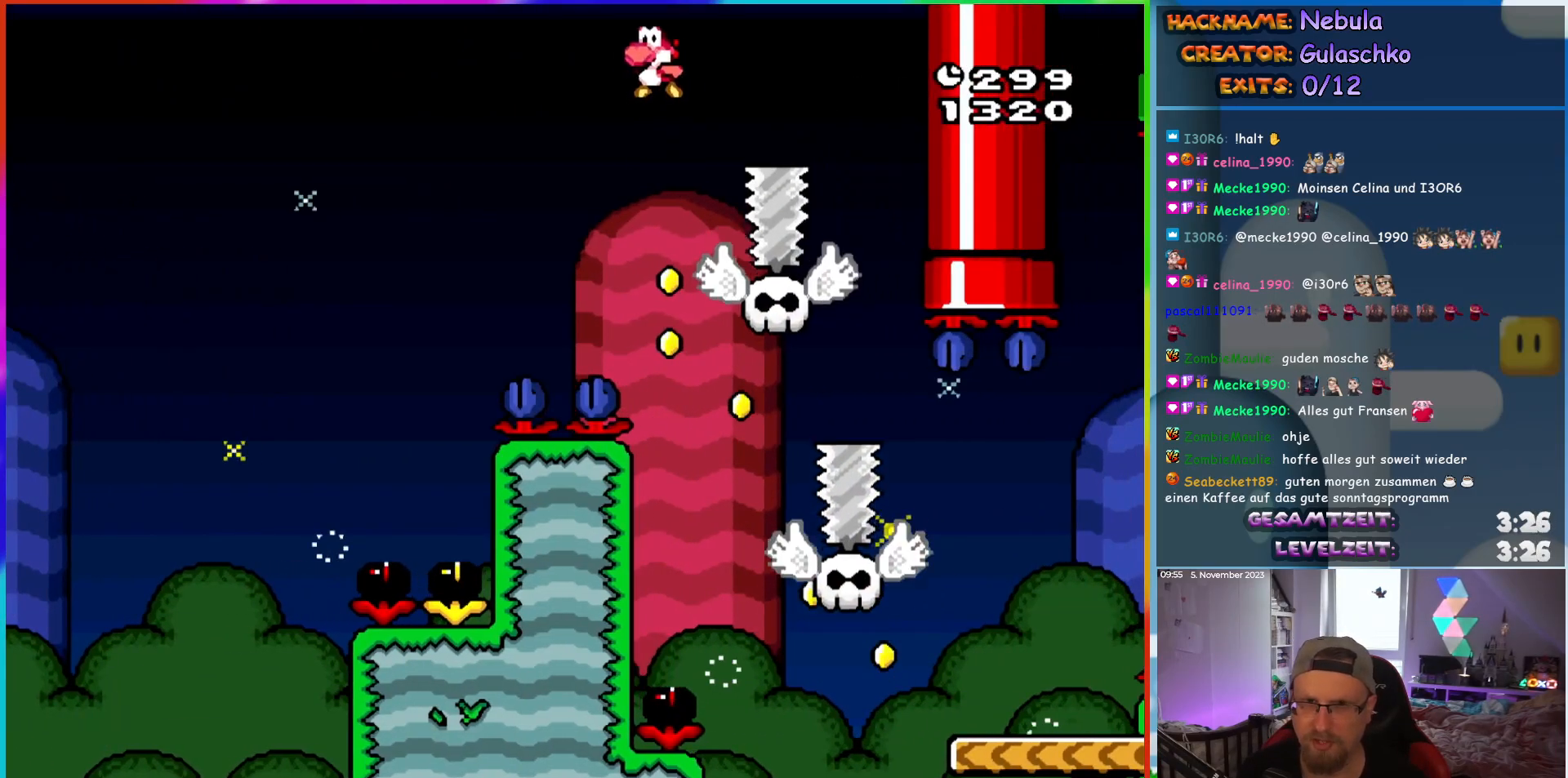
{"dt_ms": 500, "buttons": ["DPAD_RIGHT"], "events": [[200, "DPAD_RIGHT", "down"]]}
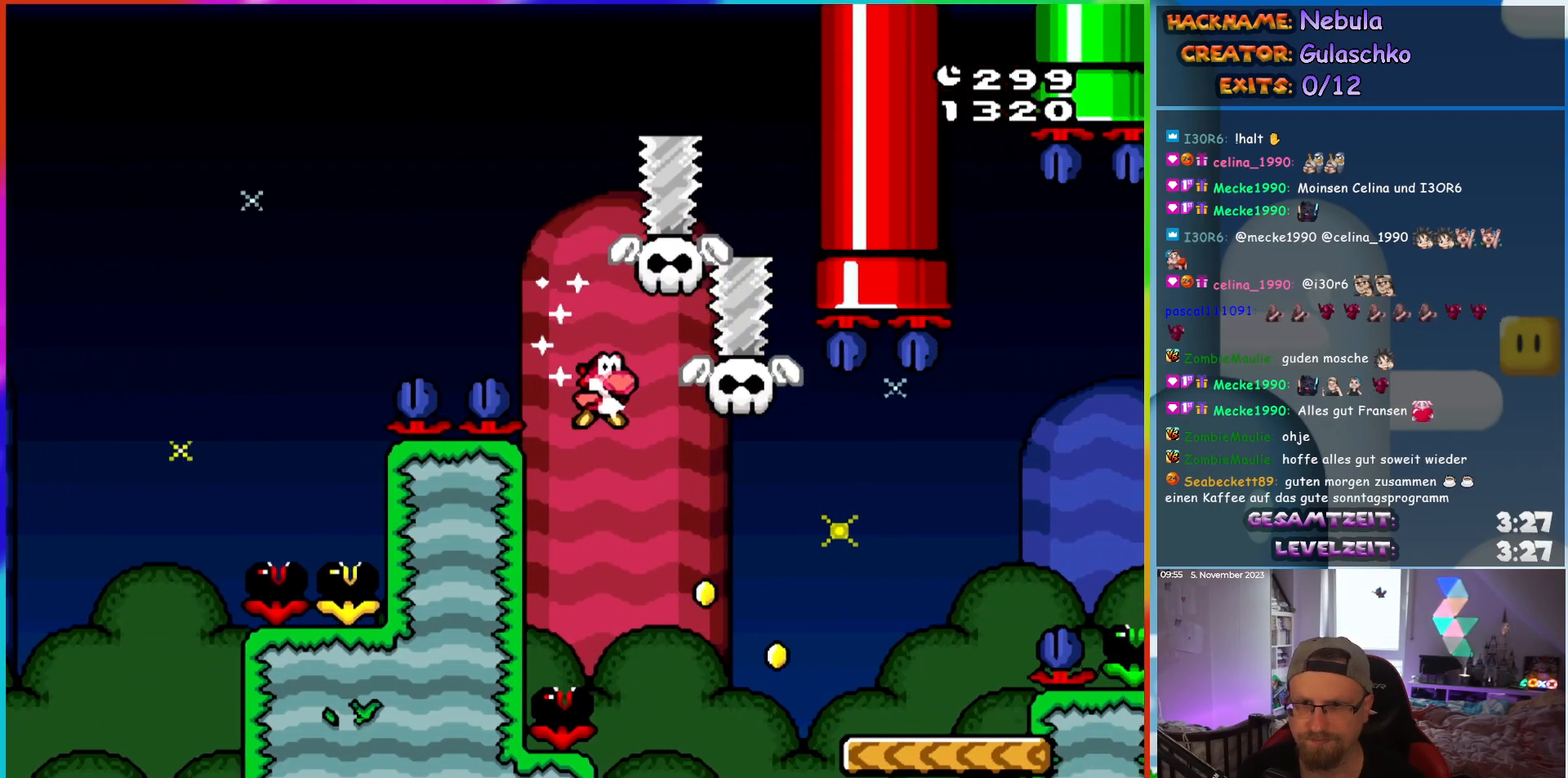
{"dt_ms": 500, "buttons": ["DPAD_RIGHT"], "events": []}
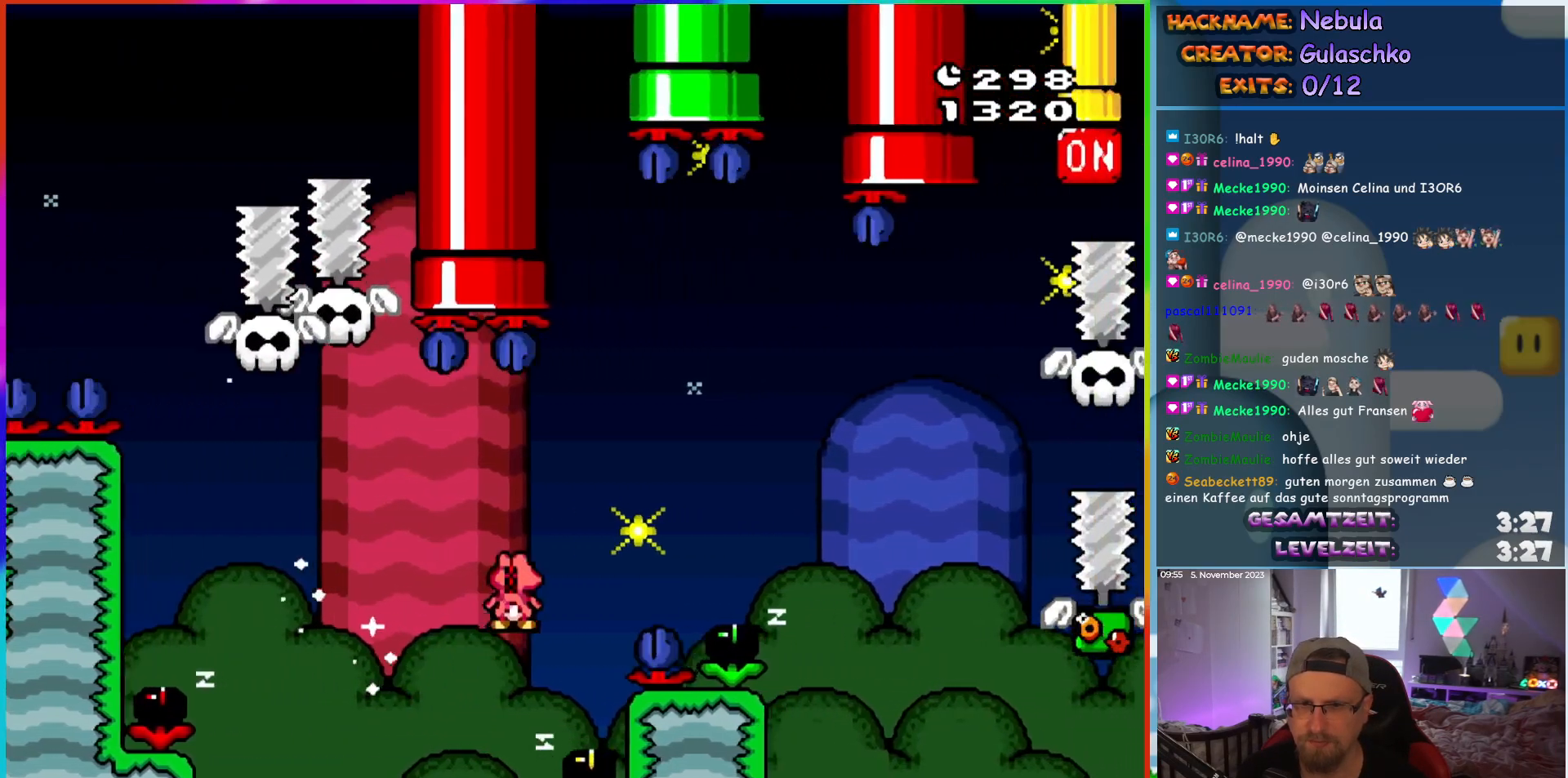
{"dt_ms": 500, "buttons": ["DPAD_RIGHT"], "events": []}
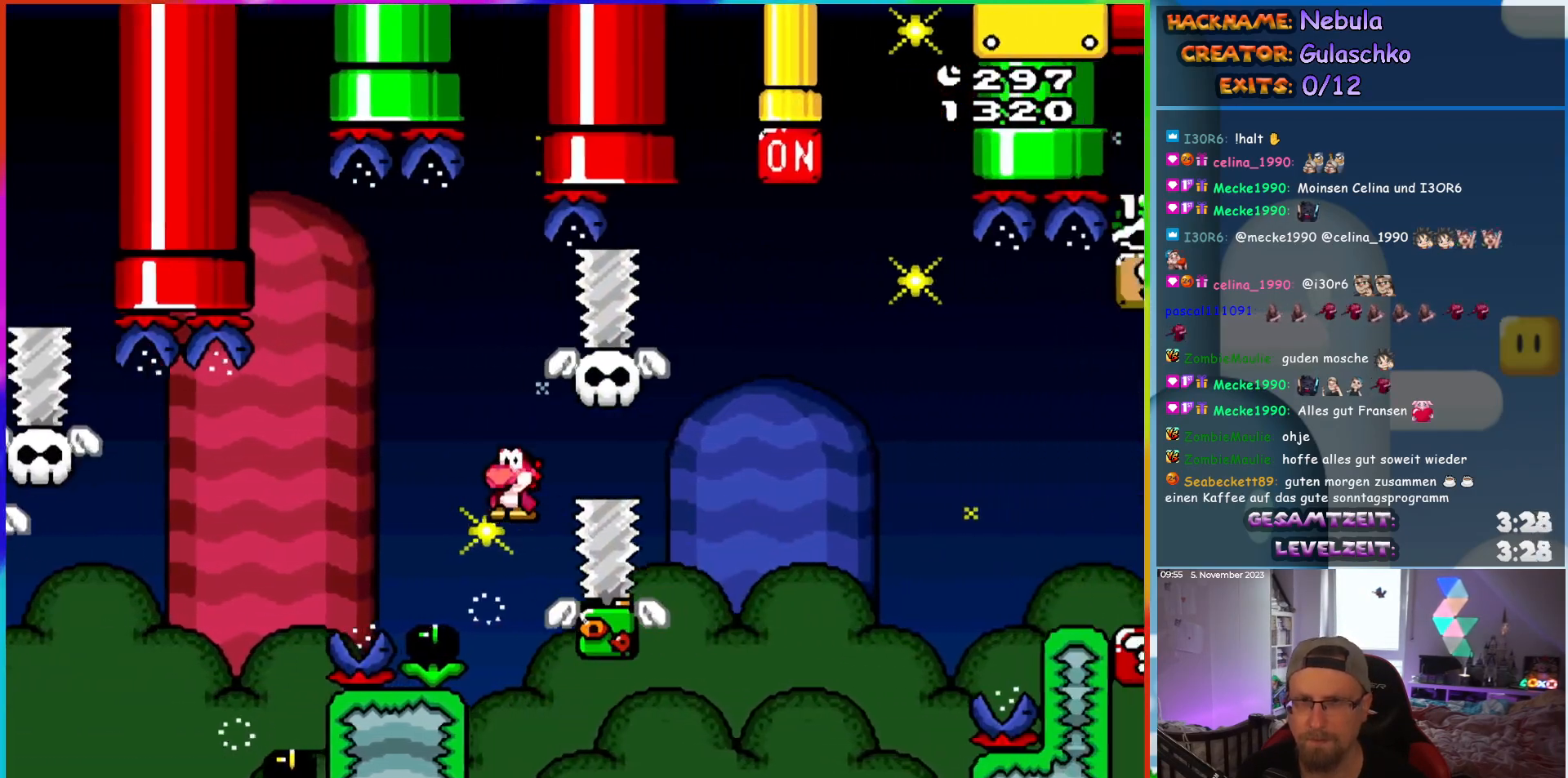
{"dt_ms": 500, "buttons": ["DPAD_RIGHT"], "events": []}
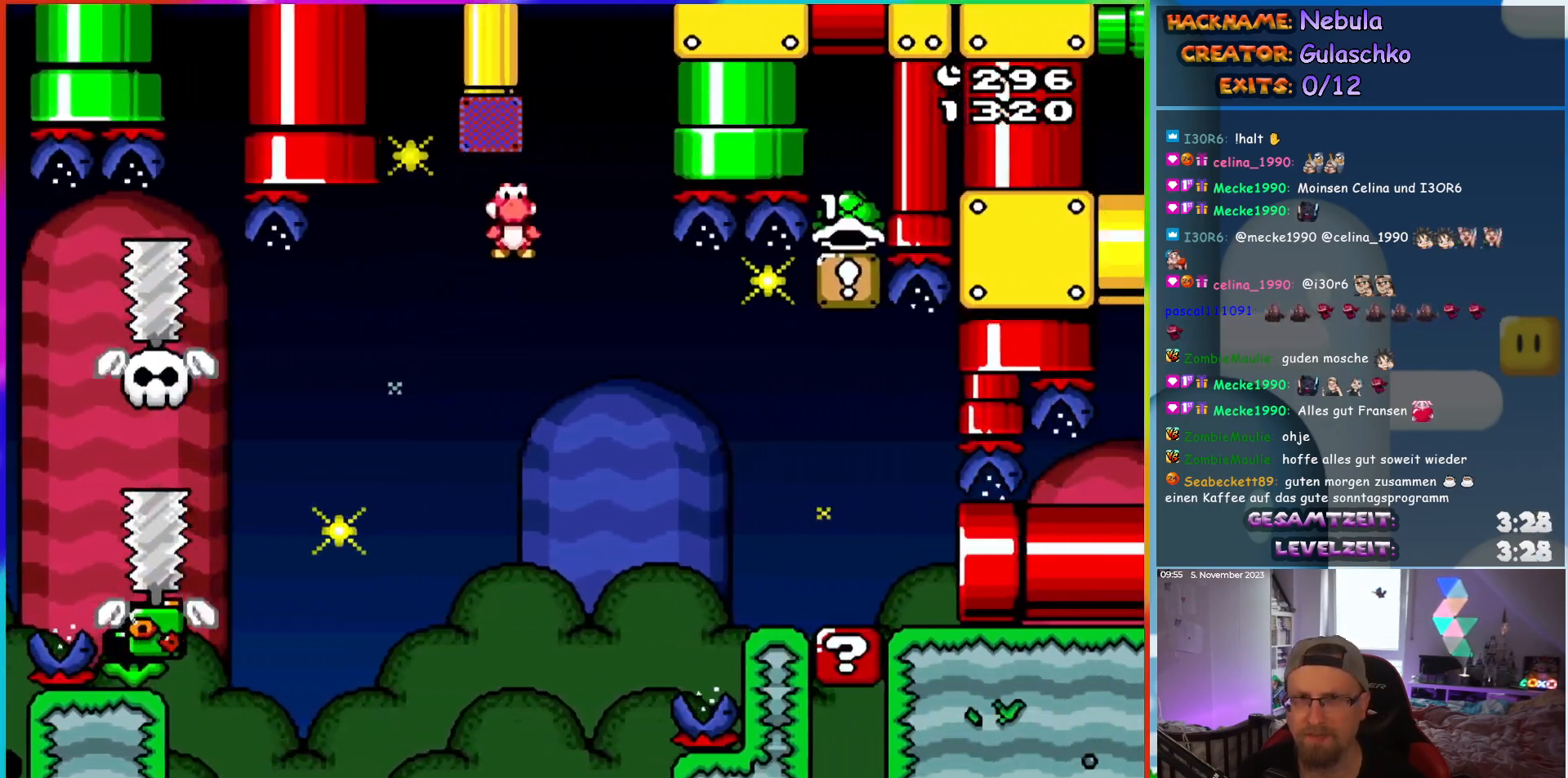
{"dt_ms": 500, "buttons": ["DPAD_RIGHT"], "events": []}
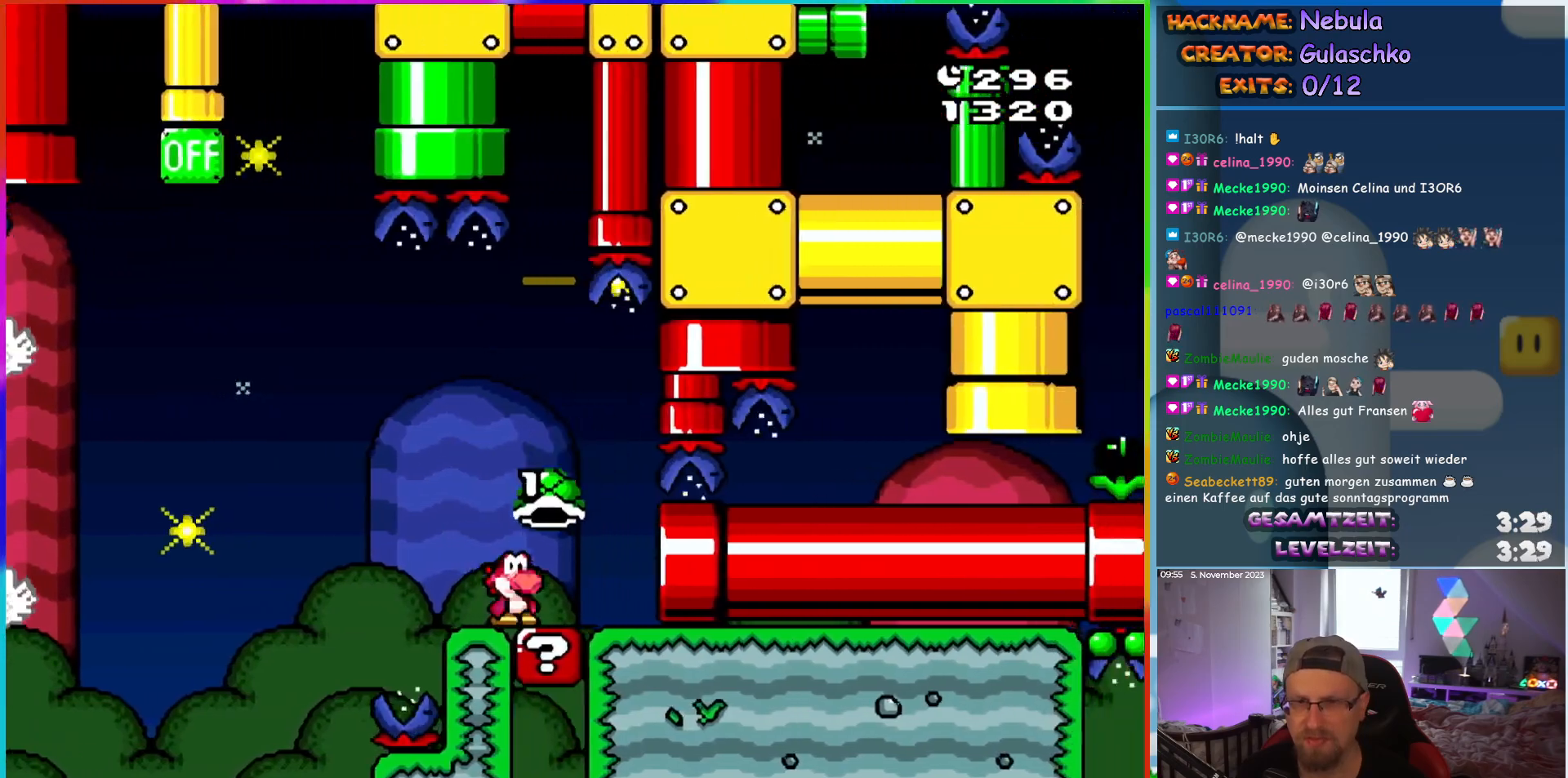
{"dt_ms": 500, "buttons": ["DPAD_RIGHT"], "events": []}
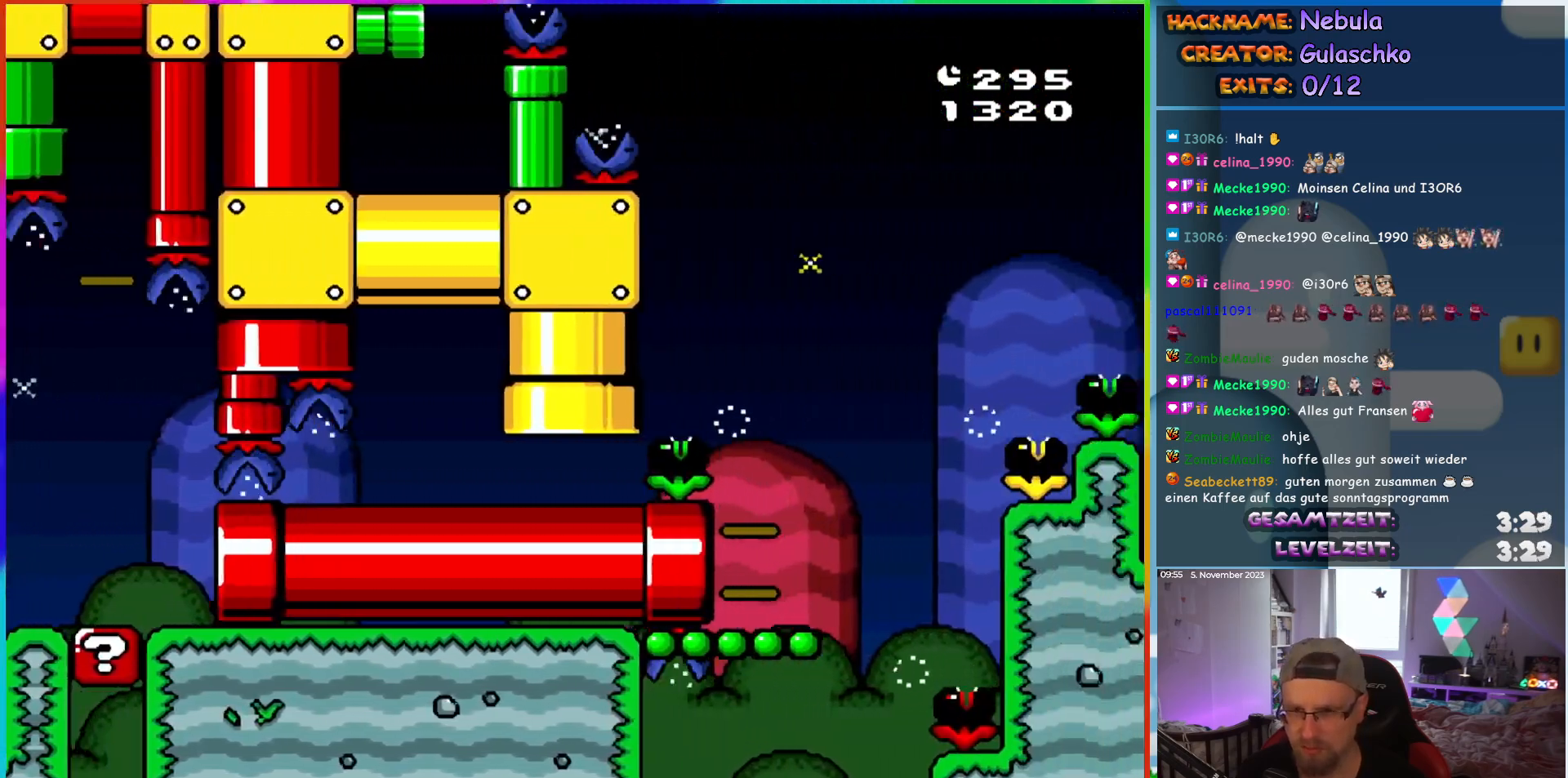
{"dt_ms": 500, "buttons": ["DPAD_RIGHT"], "events": []}
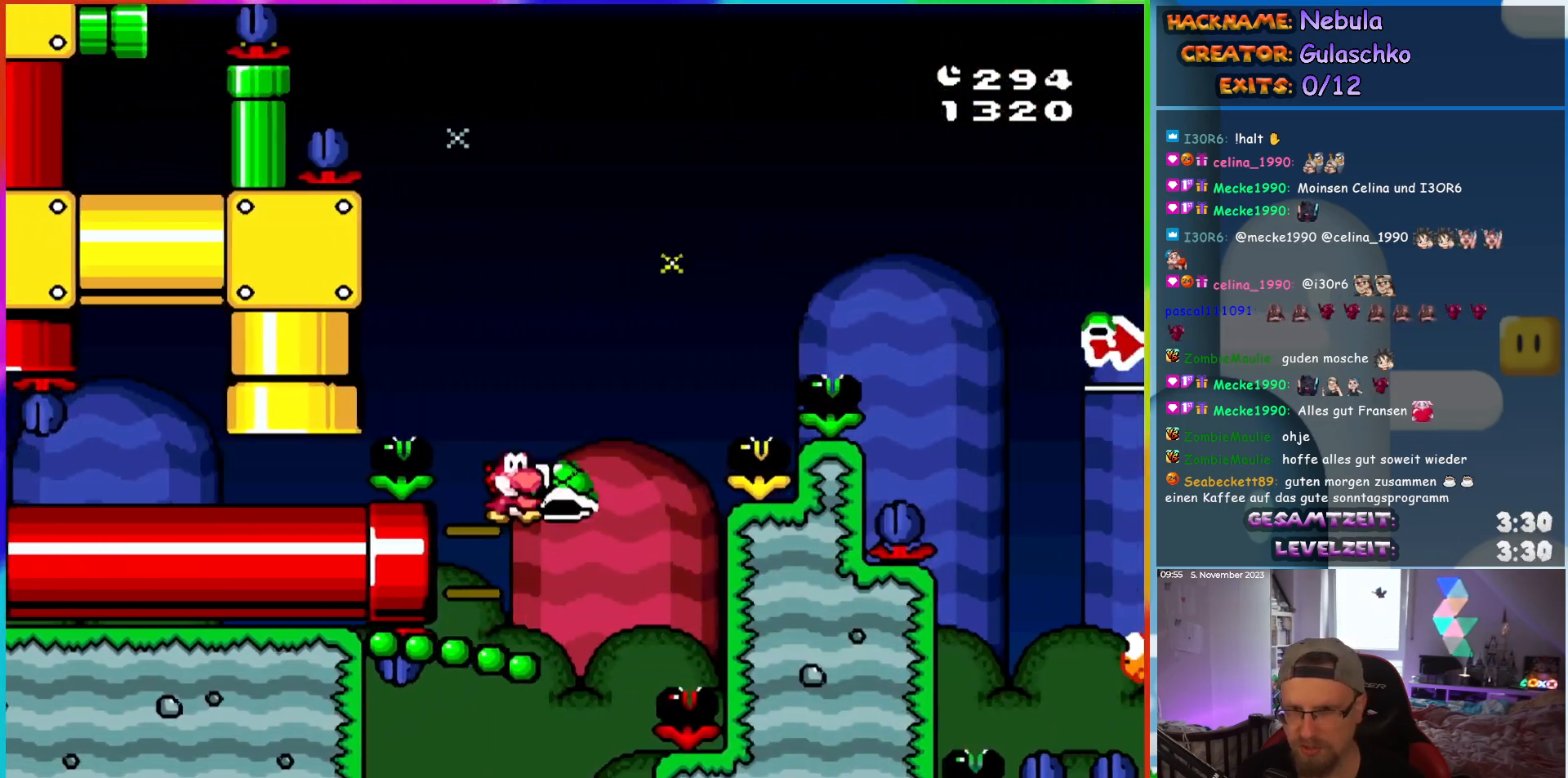
{"dt_ms": 1000, "buttons": ["DPAD_RIGHT"], "events": []}
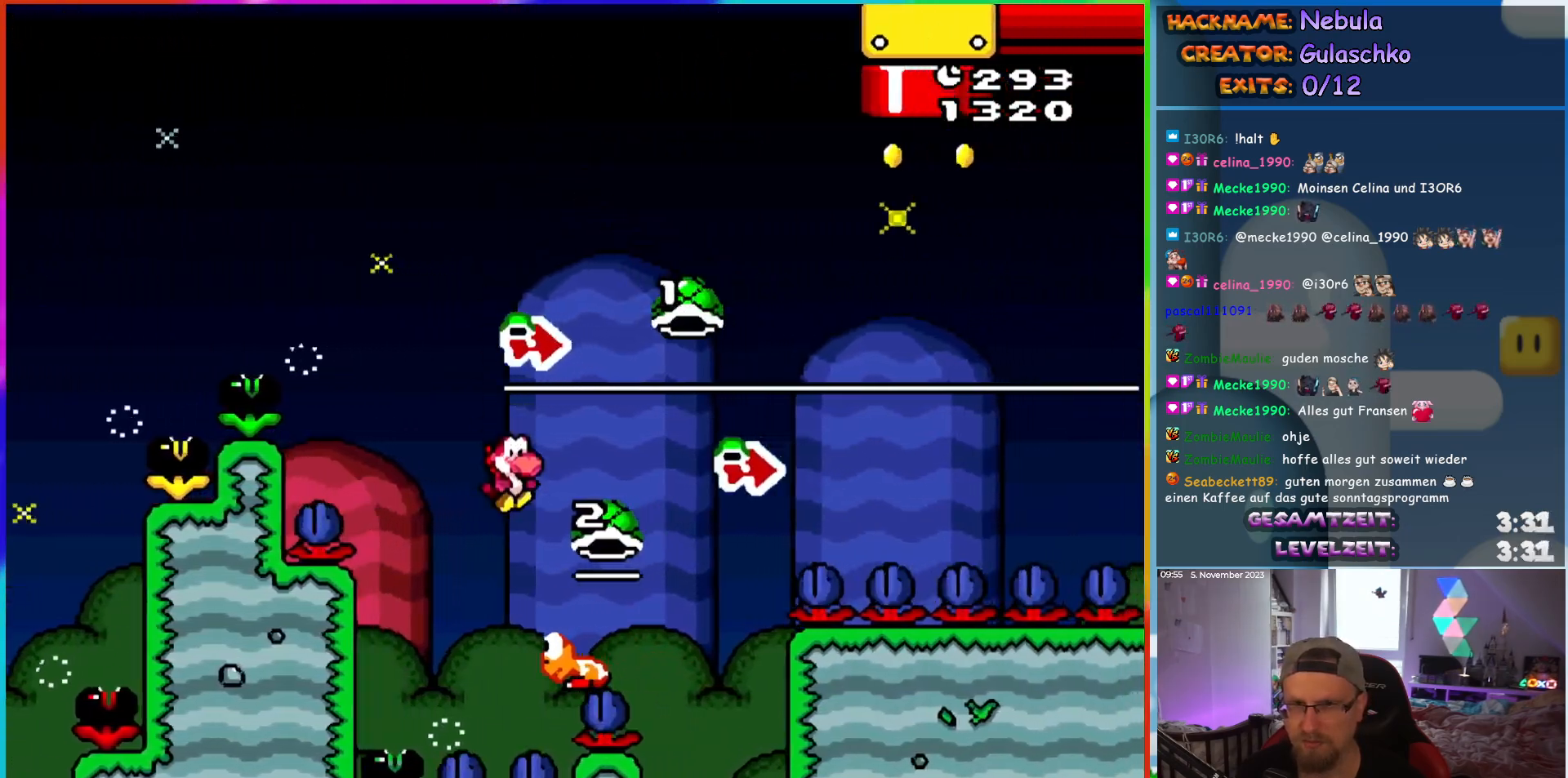
{"dt_ms": 500, "buttons": ["DPAD_RIGHT"], "events": []}
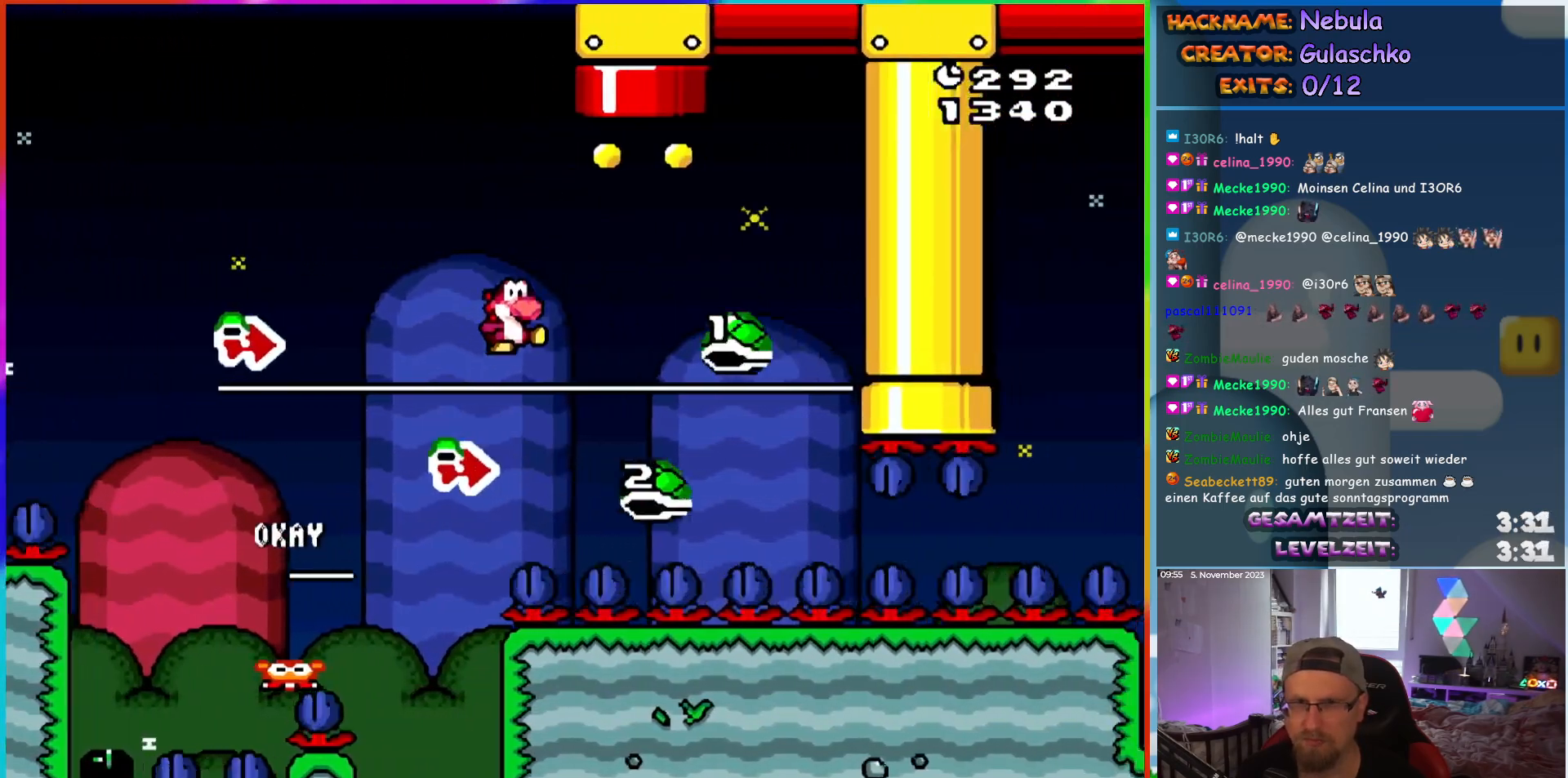
{"dt_ms": 500, "buttons": [], "events": [[83, "DPAD_UP", "down"], [133, "DPAD_RIGHT", "up"], [183, "DPAD_LEFT", "down"], [283, "DPAD_LEFT", "up"], [483, "DPAD_UP", "up"]]}
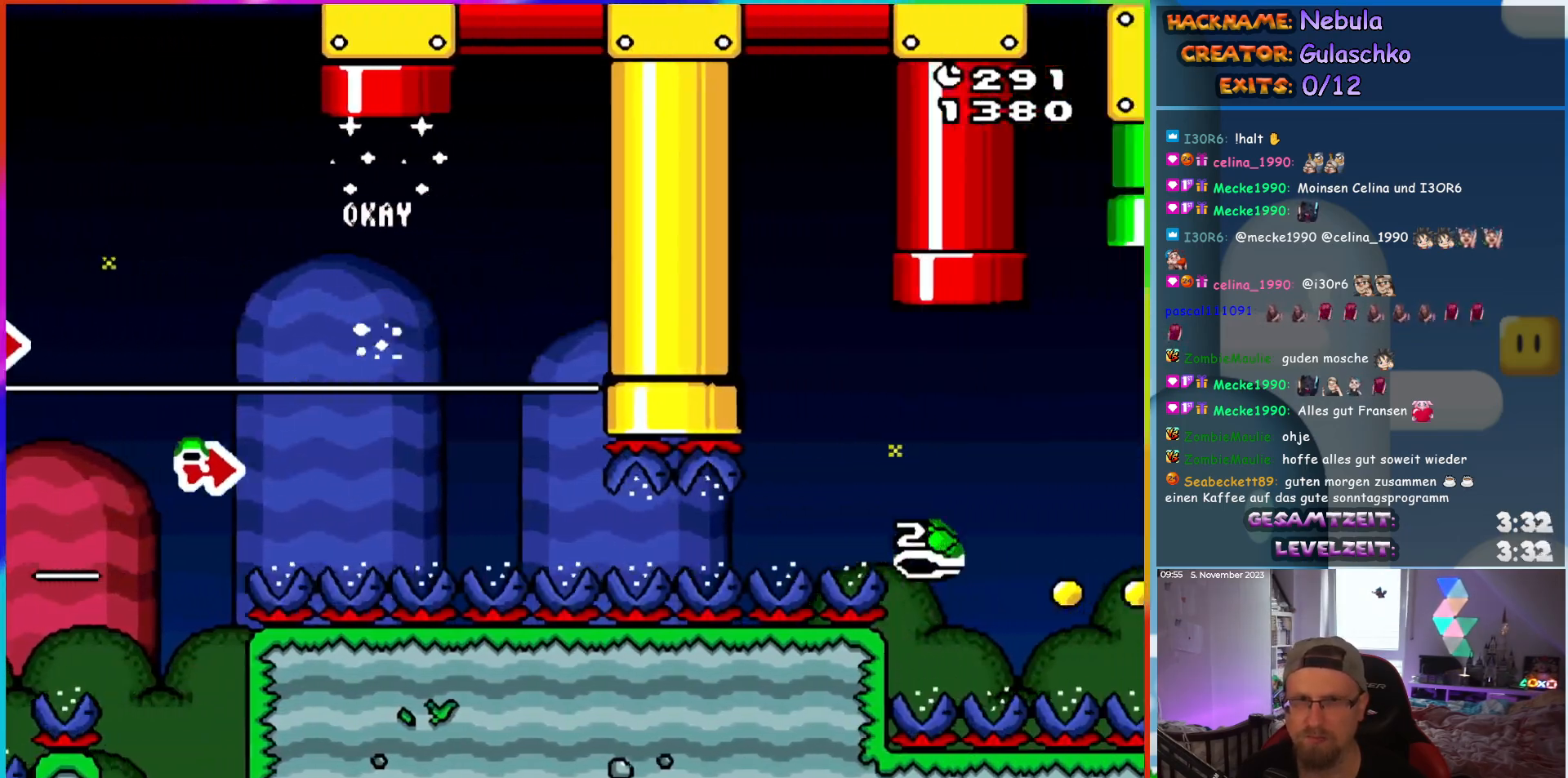
{"dt_ms": 500, "buttons": [], "events": []}